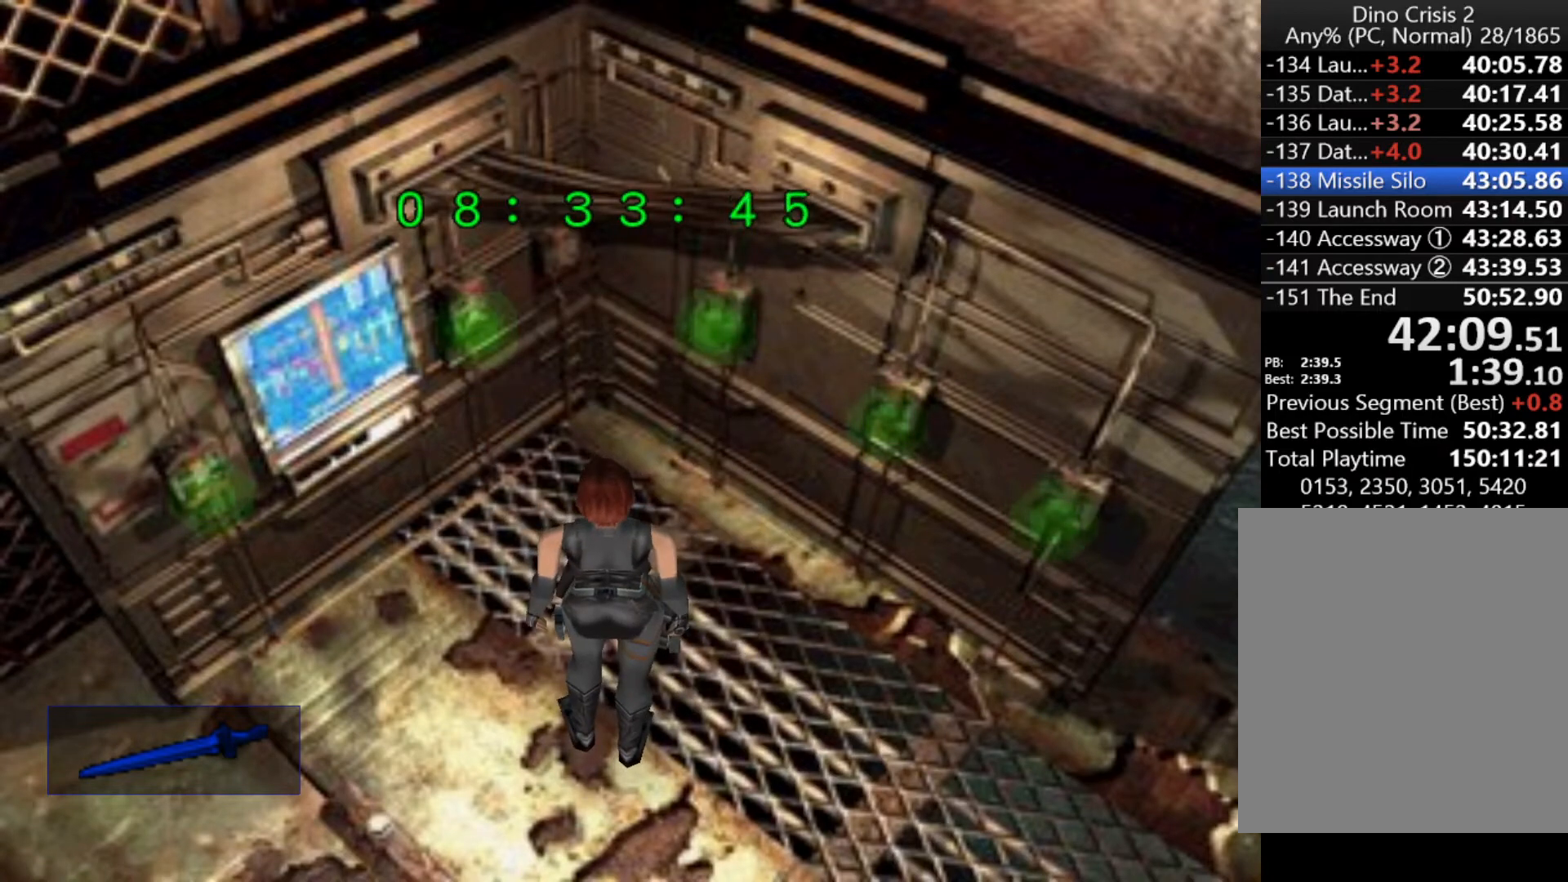
Gameplay with keyboard; each line is a JSON object with the keys held at the frame after it. "events" lists presses ("down") and releases ("up") of "action", "aim", "cancel", "down", "left", "menu", "quick", "right", "sub" and "up" between this image and that frame as [ms after this image, input, new state], when the widget could be followed in between. No other keys are recorded. Mouse input is not recorded. Key names are as the overlay labels them; some are game actions (e.g. jump) rather than physical keys.
{"keys": [], "events": []}
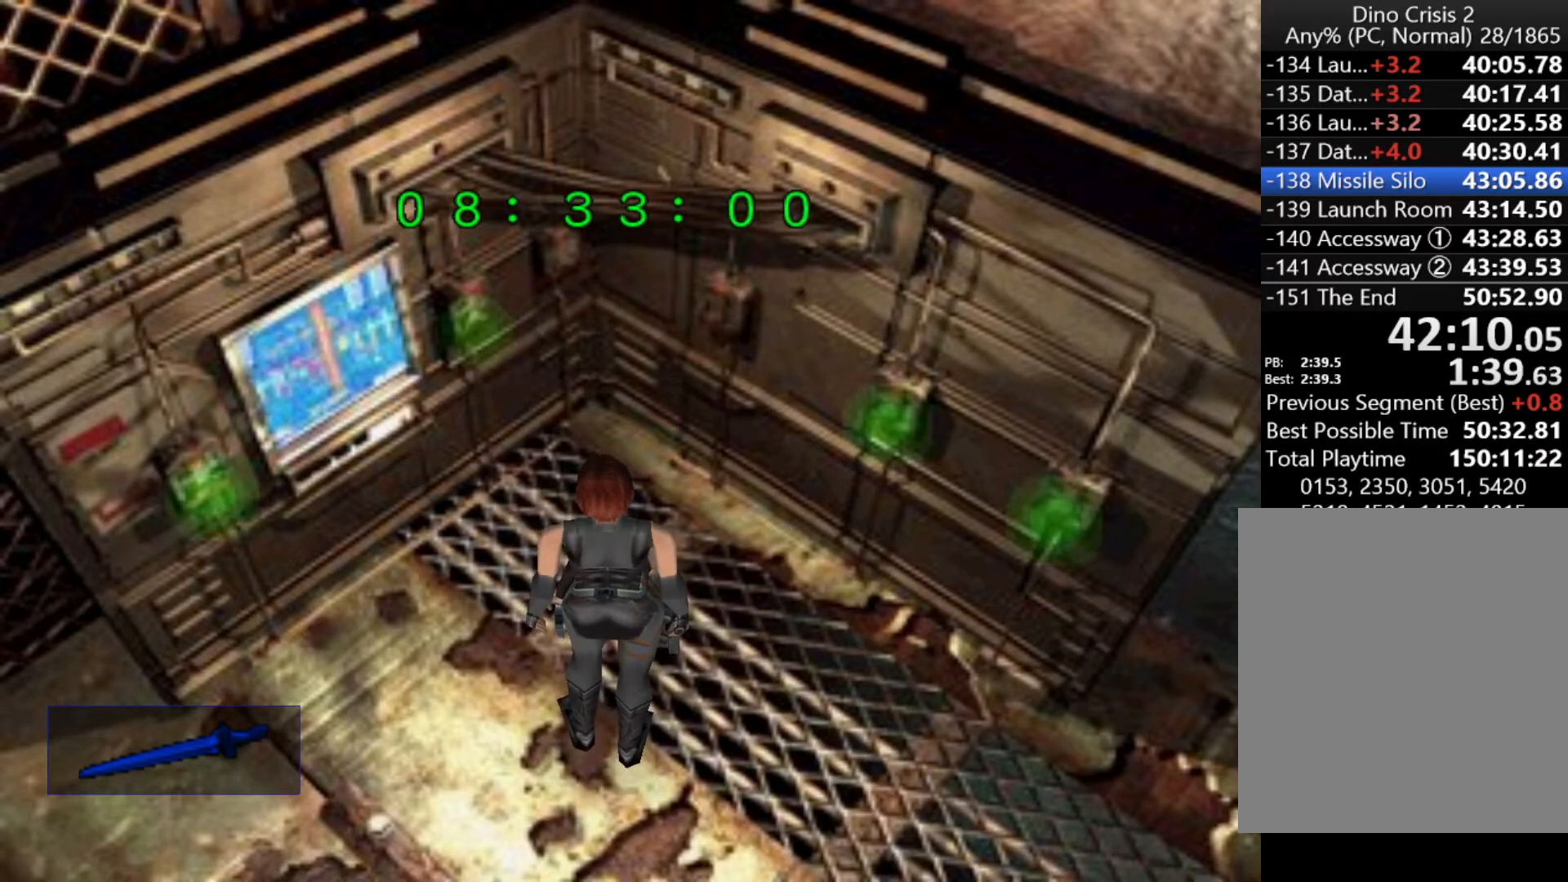
{"keys": ["right"], "events": [[133, "sub", "down"], [200, "sub", "up"], [267, "sub", "down"], [367, "sub", "up"], [500, "right", "down"]]}
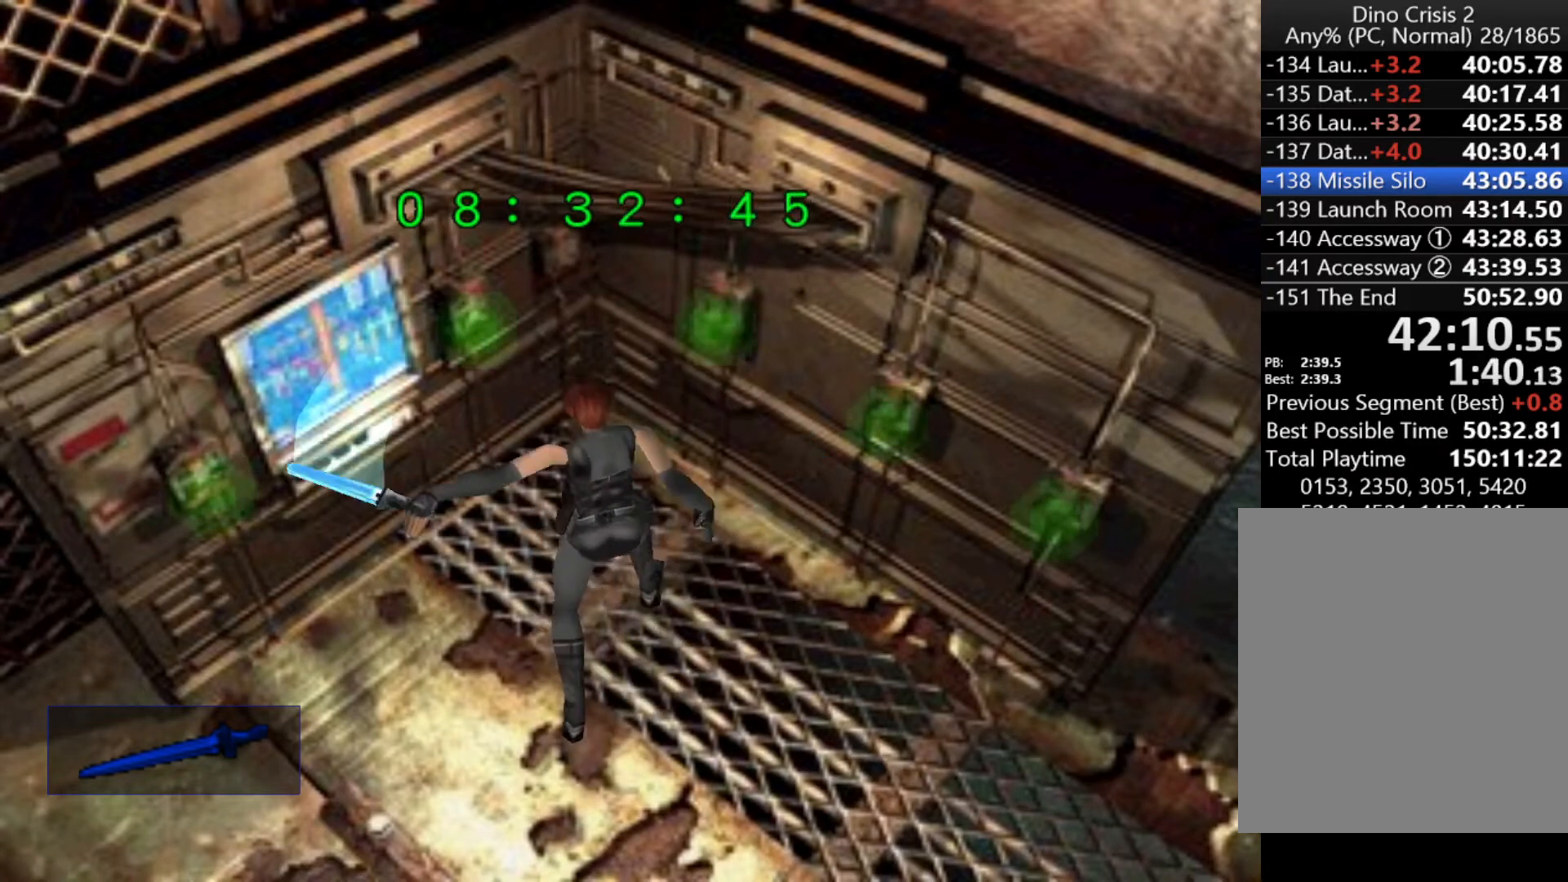
{"keys": ["right"], "events": []}
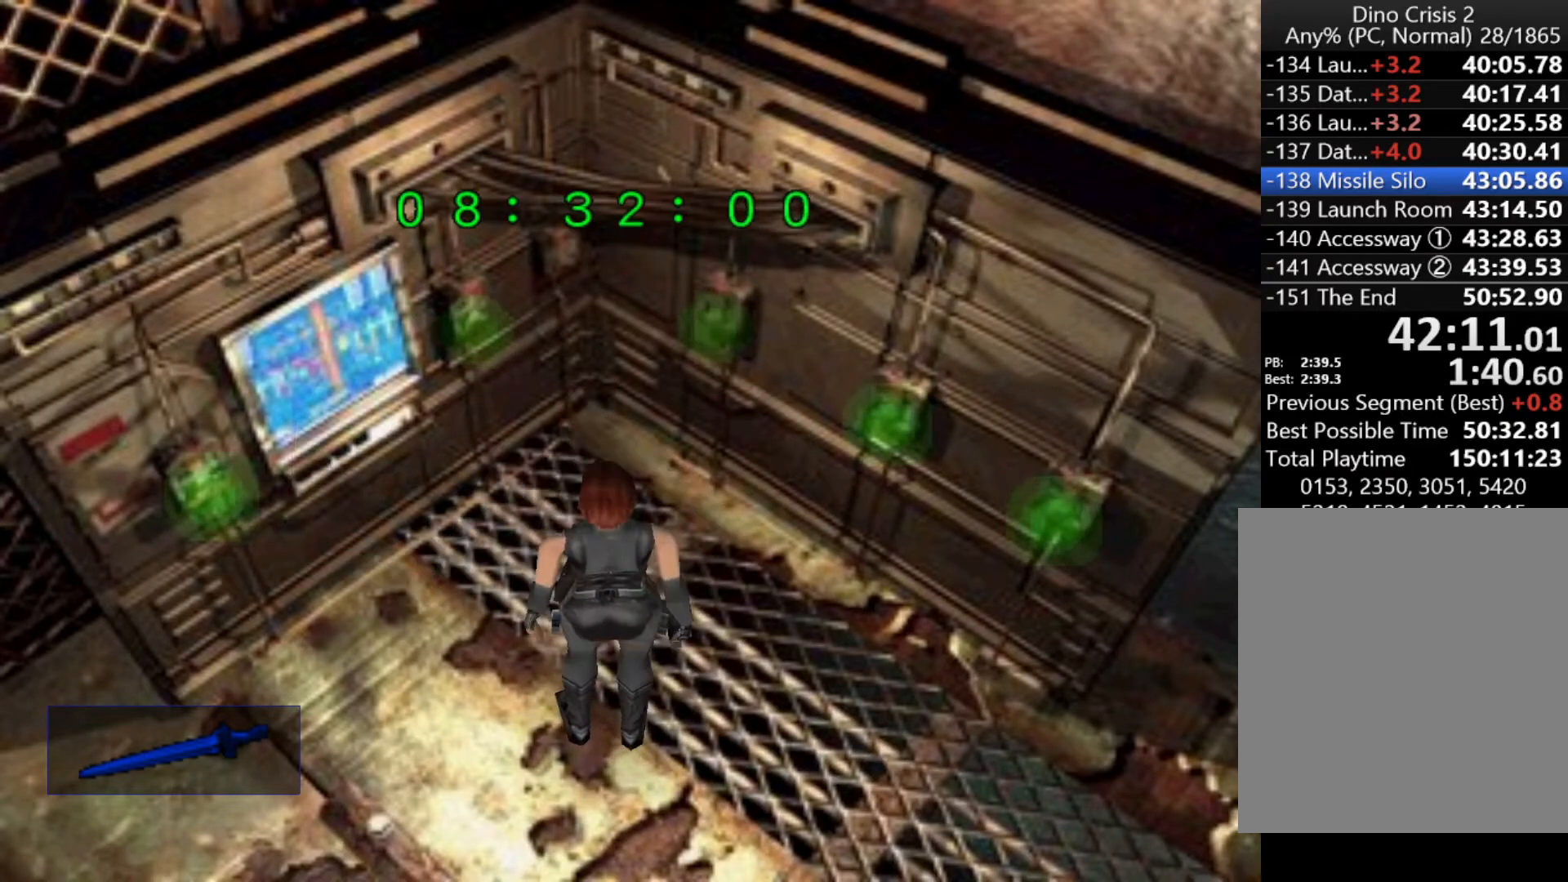
{"keys": [], "events": [[333, "right", "up"]]}
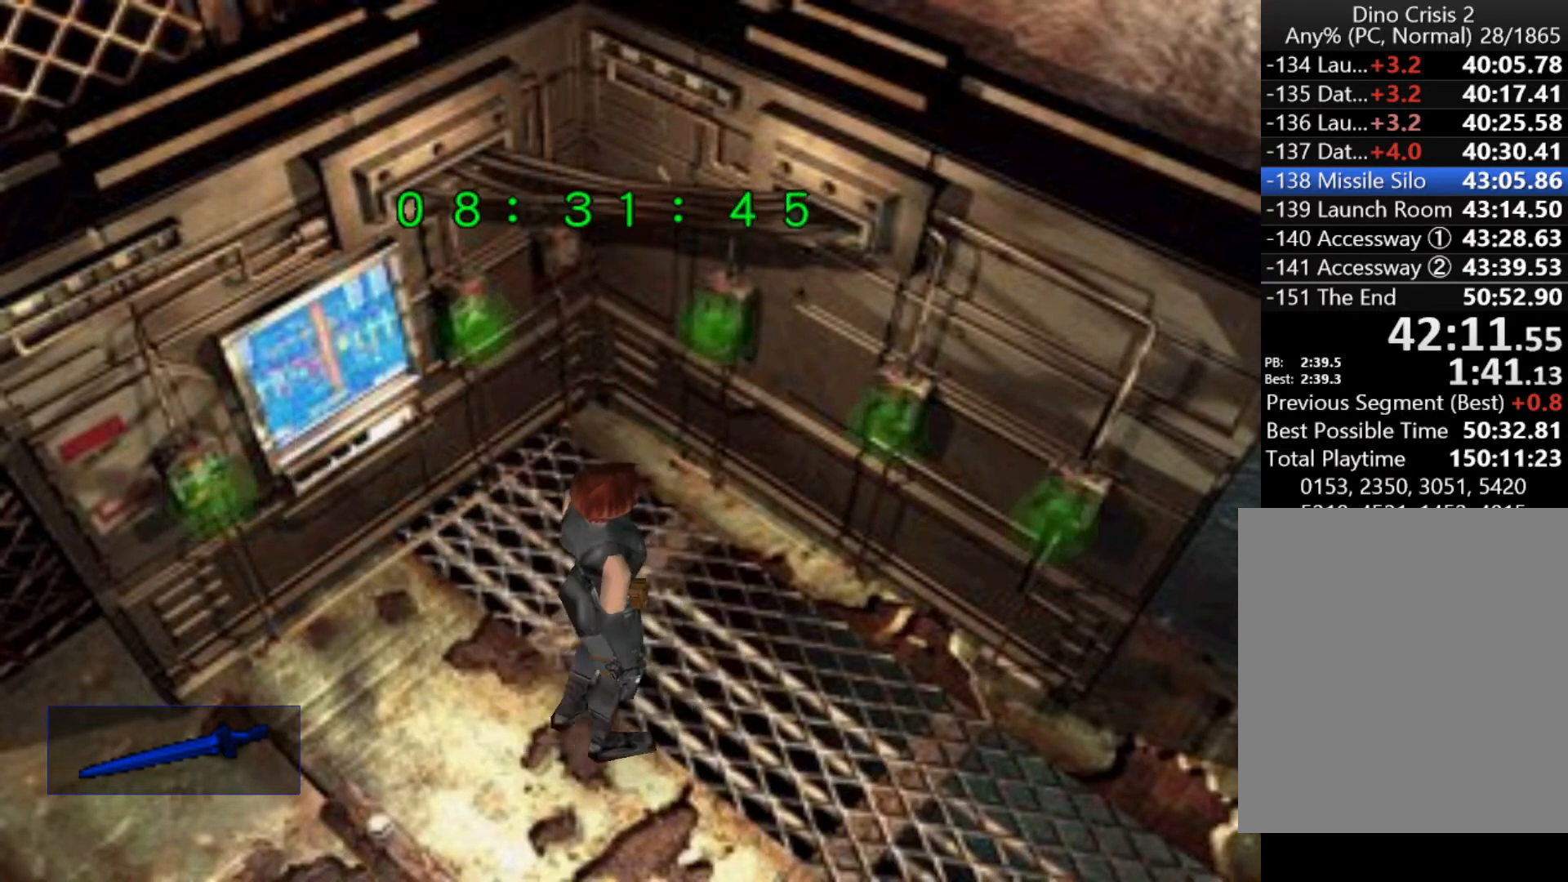
{"keys": [], "events": [[200, "right", "down"], [267, "right", "up"]]}
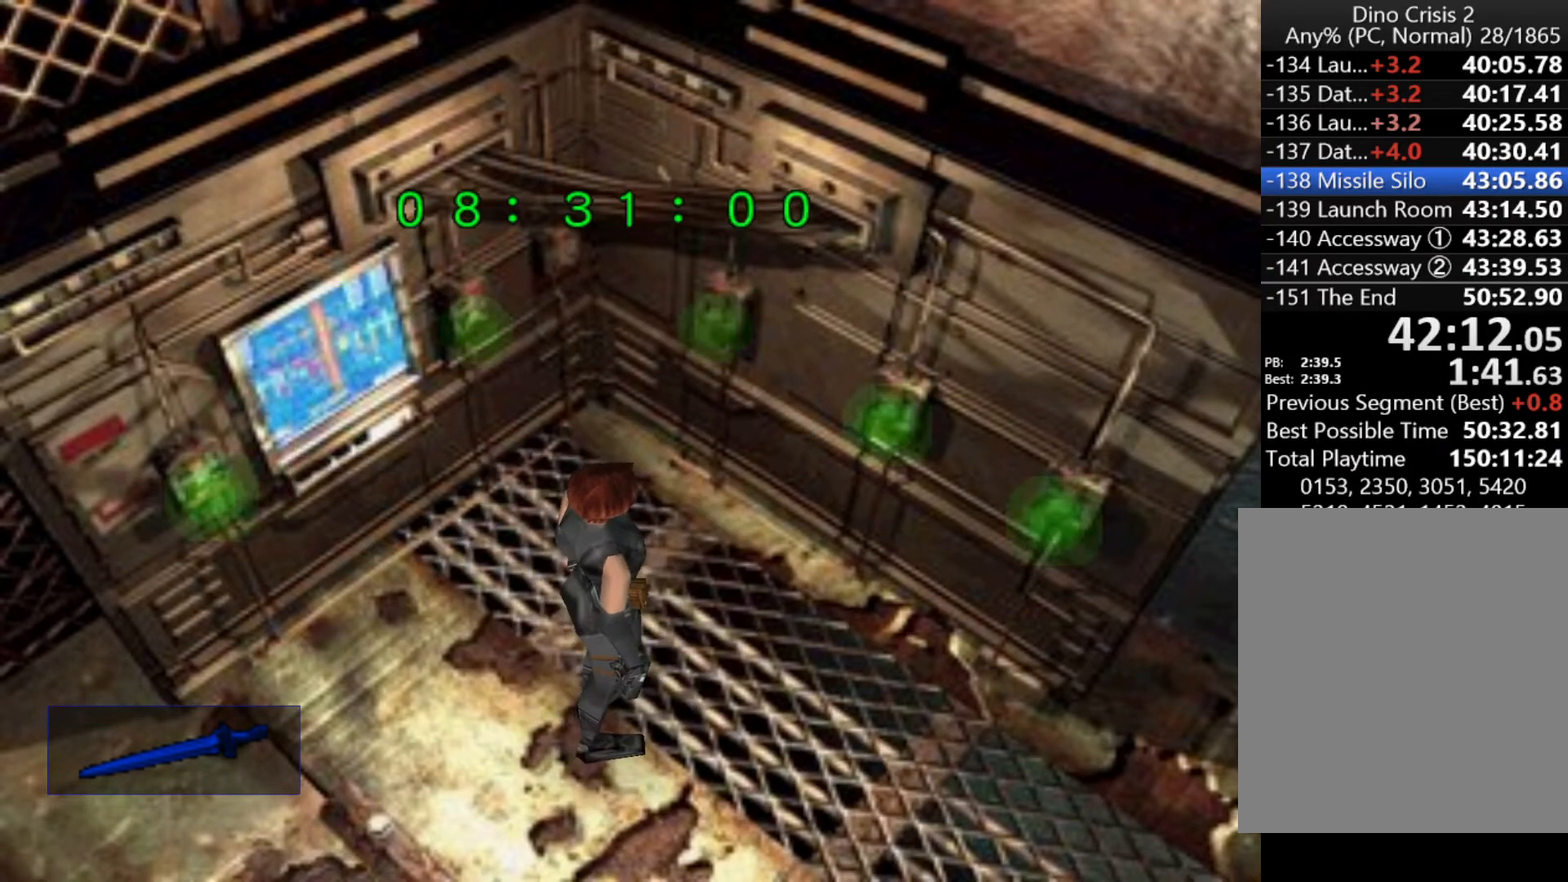
{"keys": [], "events": [[133, "right", "down"], [167, "right", "up"]]}
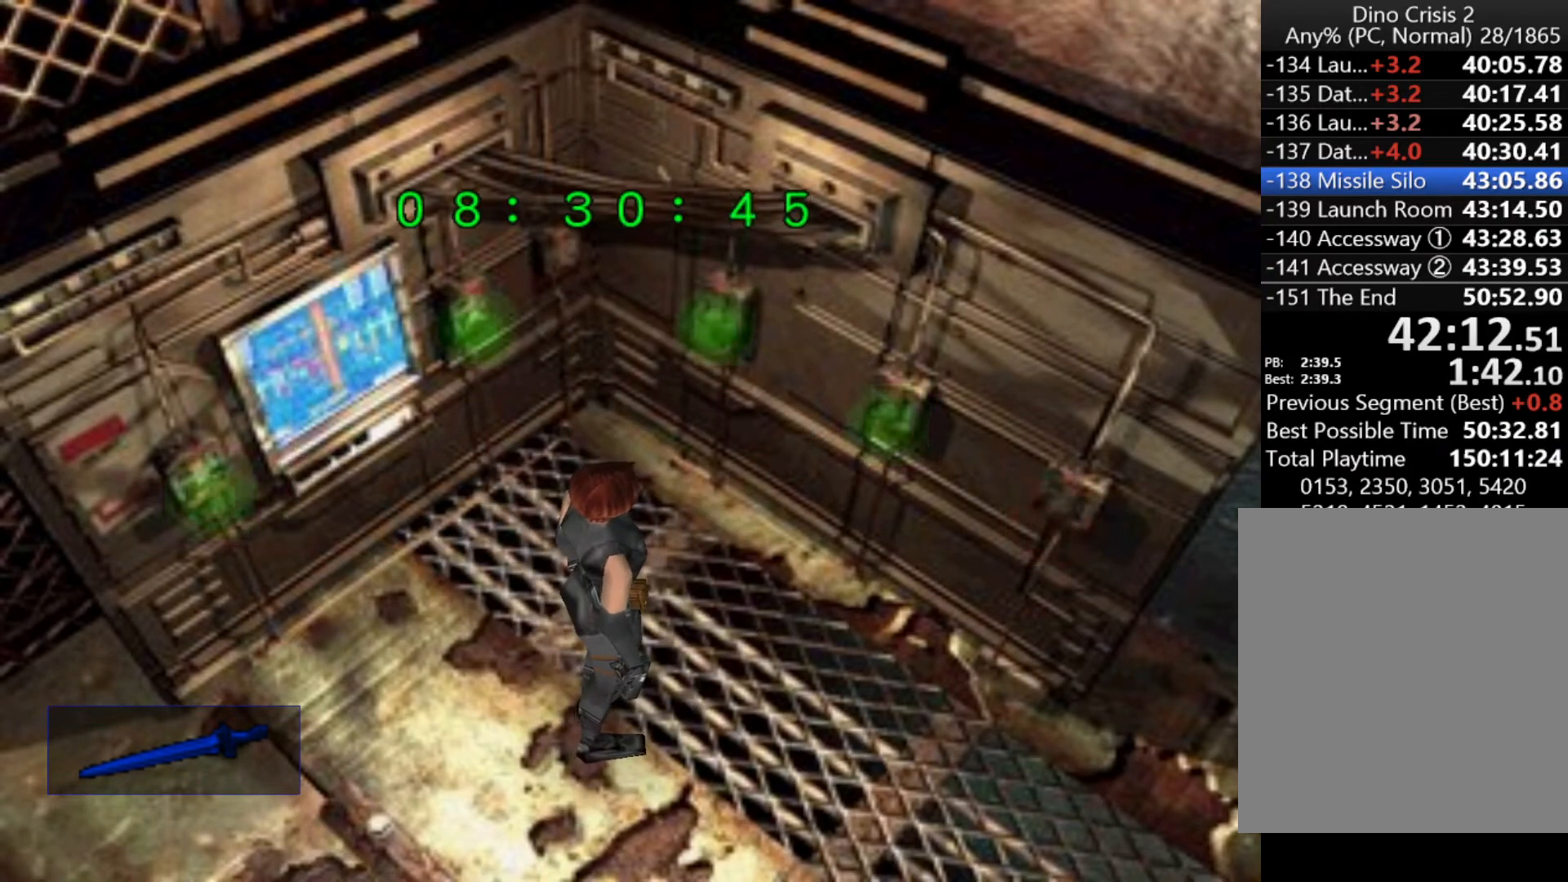
{"keys": [], "events": [[167, "sub", "down"], [300, "sub", "up"]]}
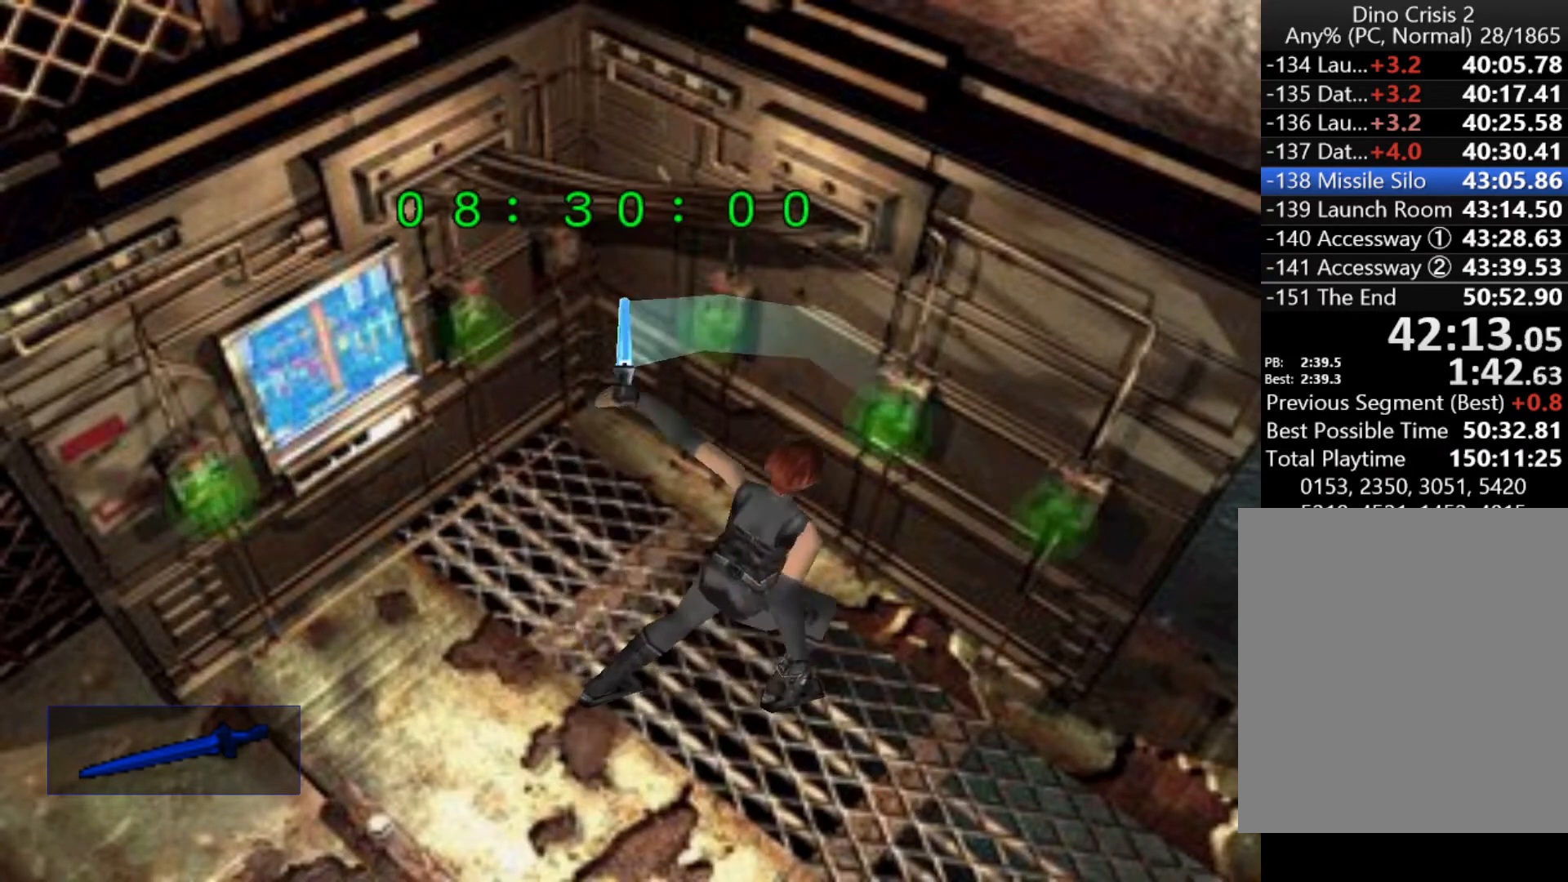
{"keys": ["left"], "events": [[33, "left", "down"]]}
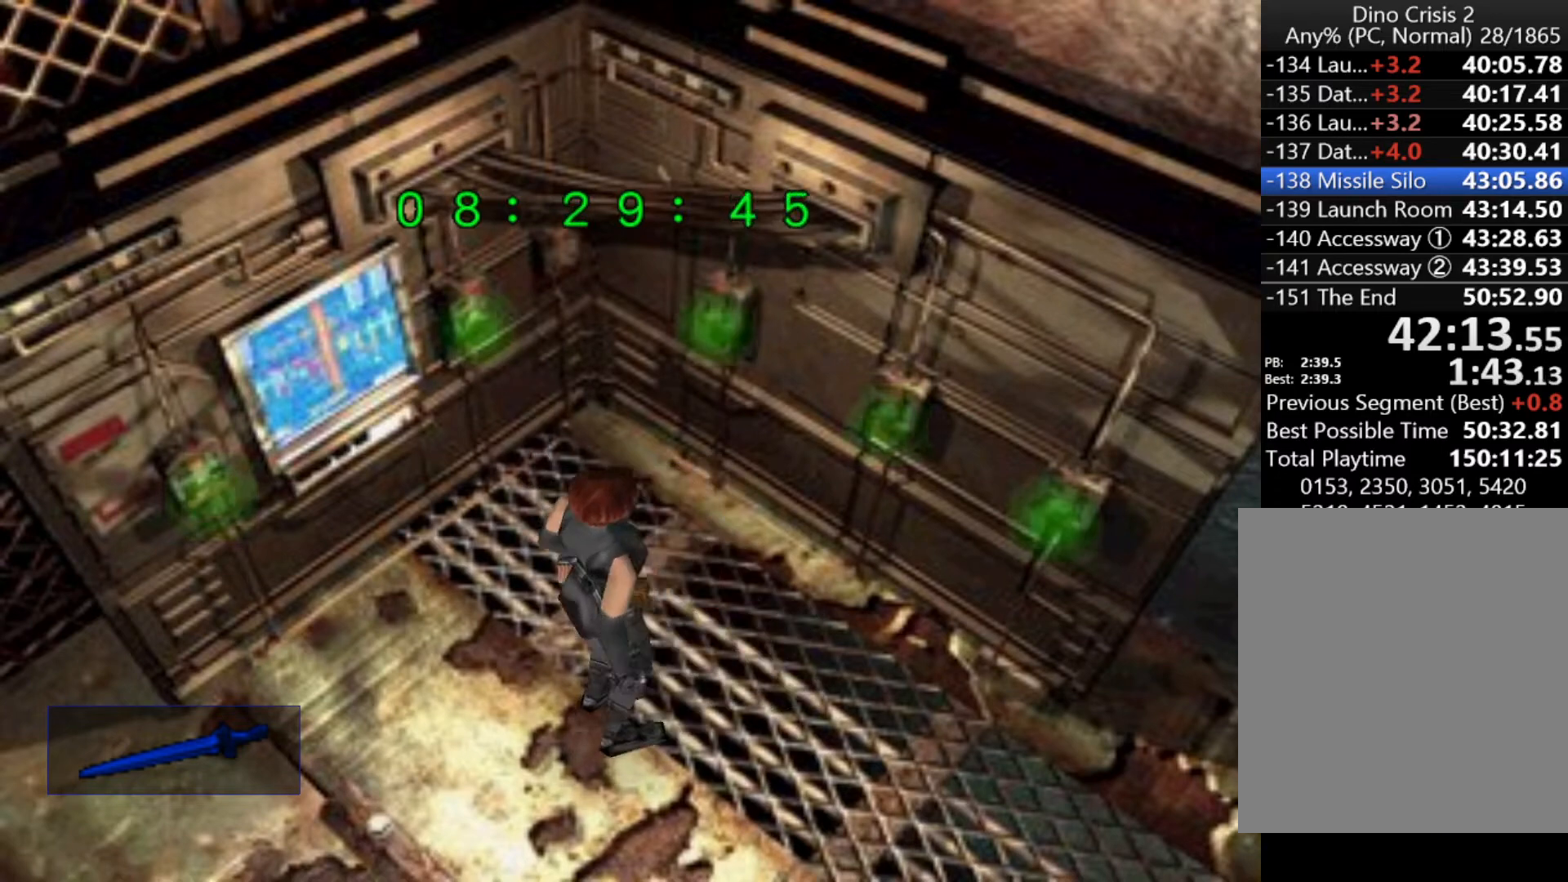
{"keys": [], "events": [[367, "left", "up"]]}
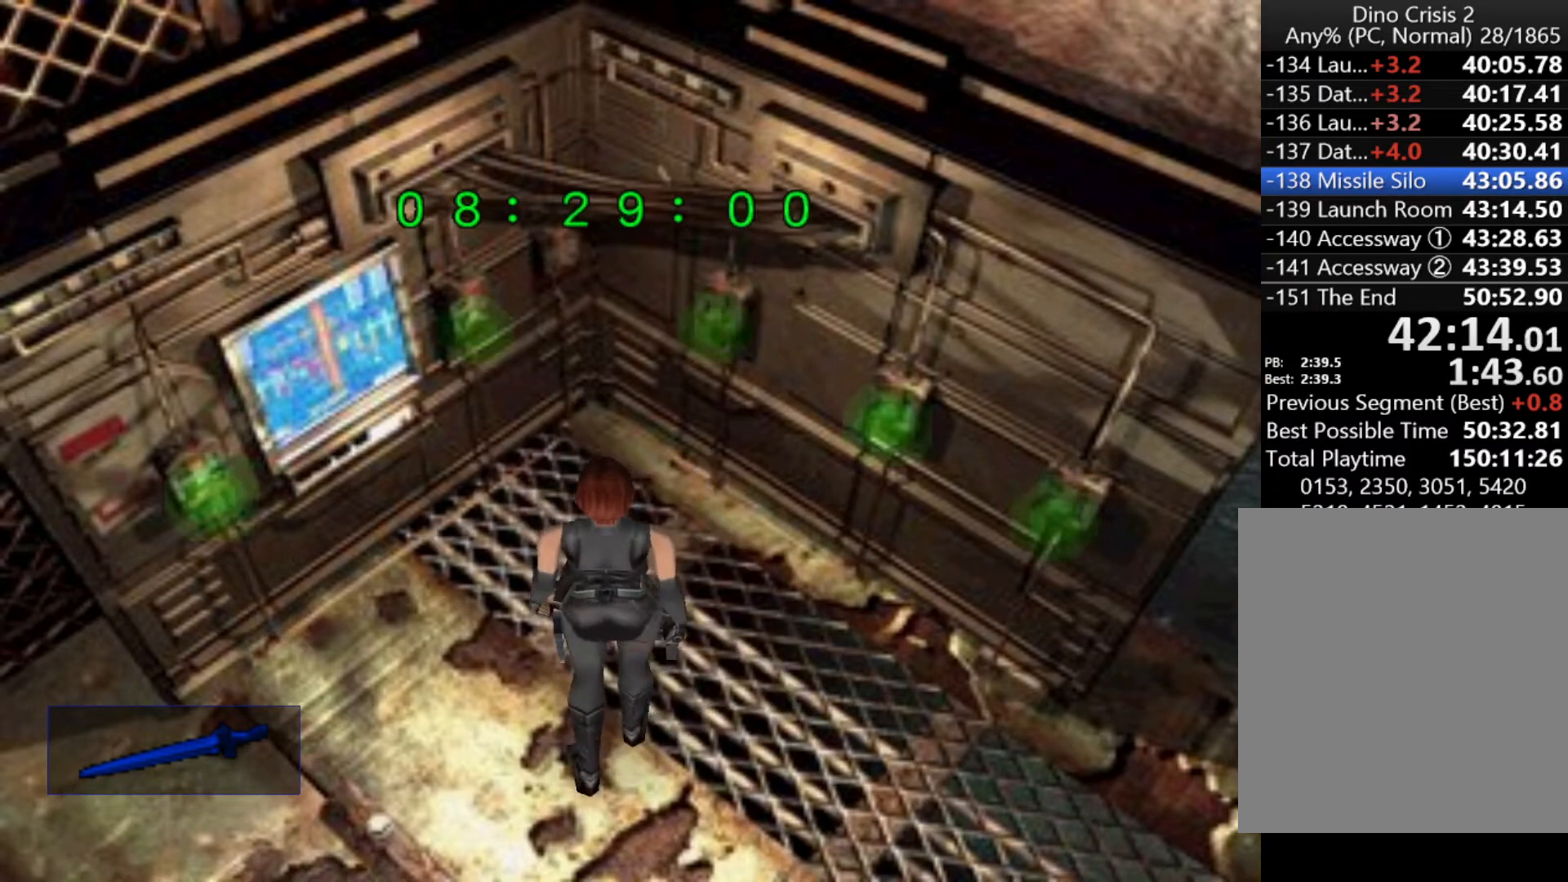
{"keys": [], "events": []}
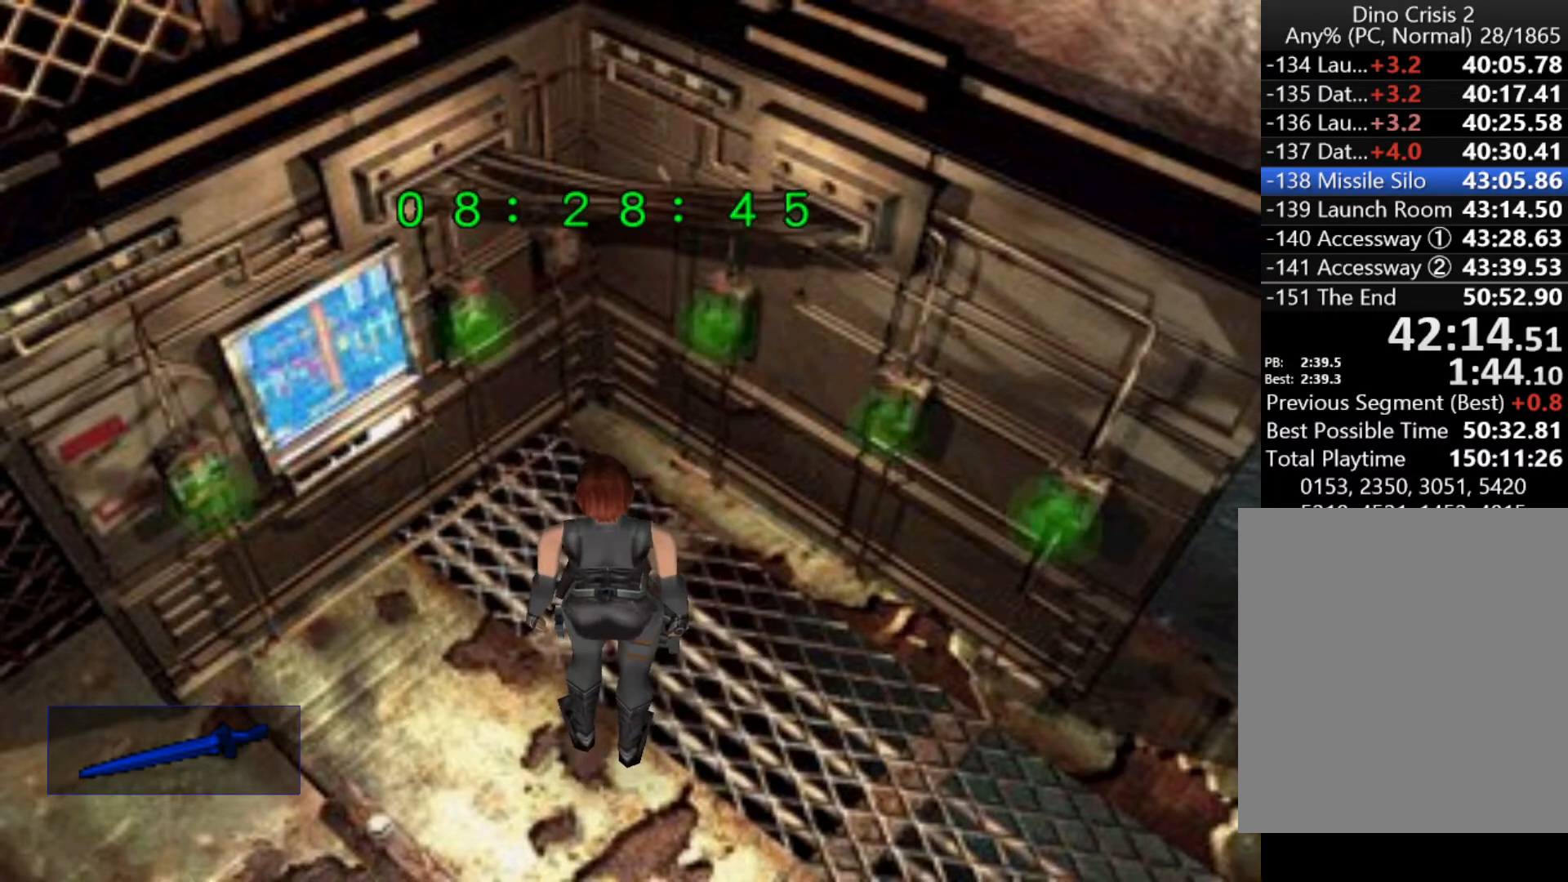
{"keys": [], "events": []}
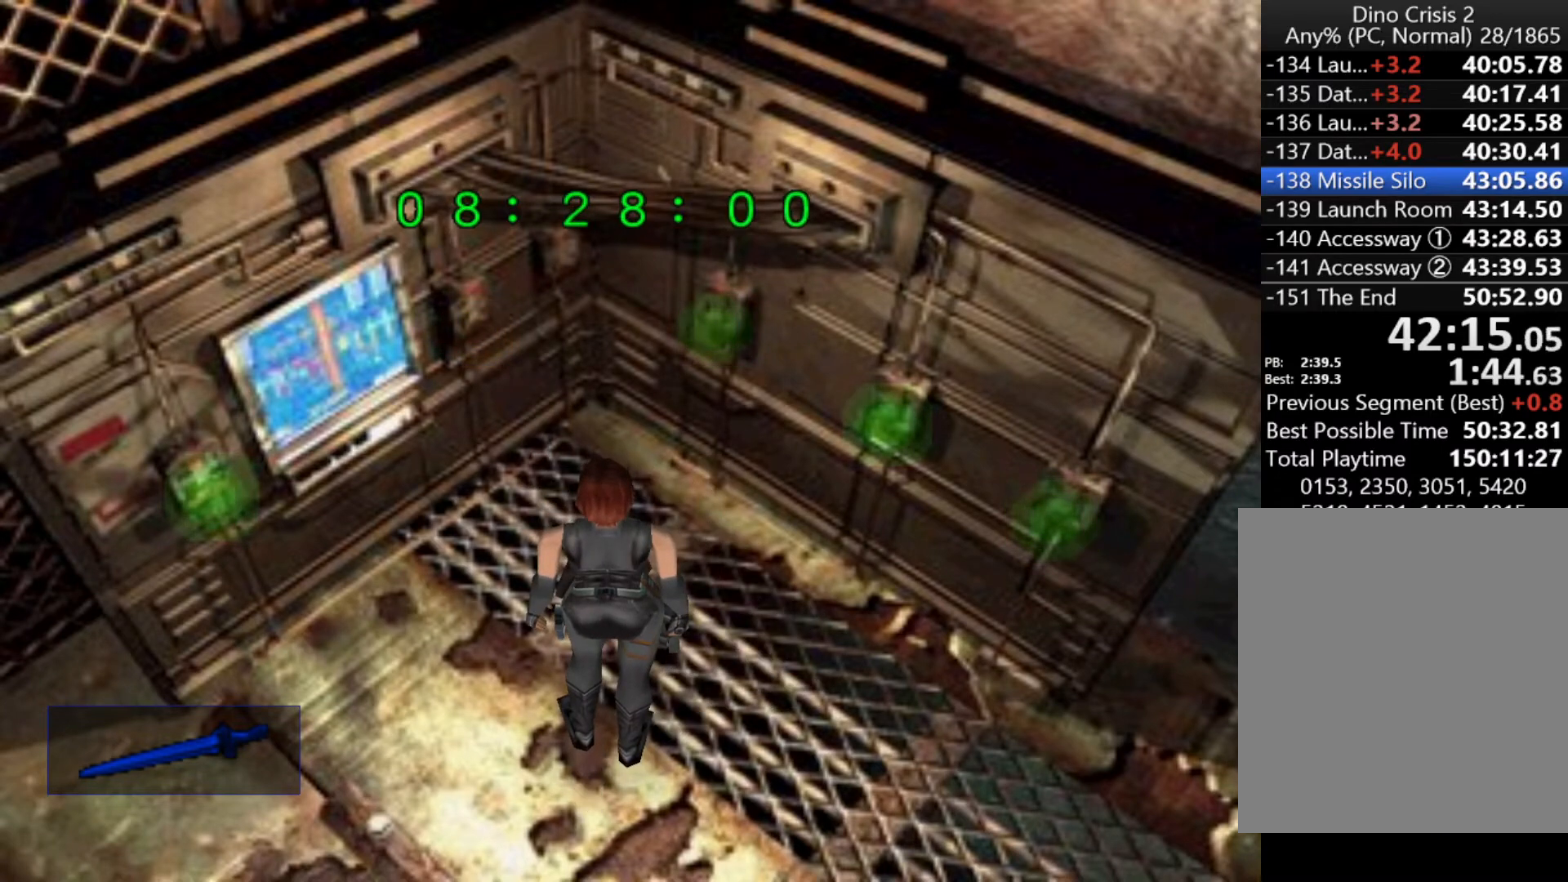
{"keys": ["sub"], "events": [[267, "sub", "down"], [367, "sub", "up"], [467, "sub", "down"]]}
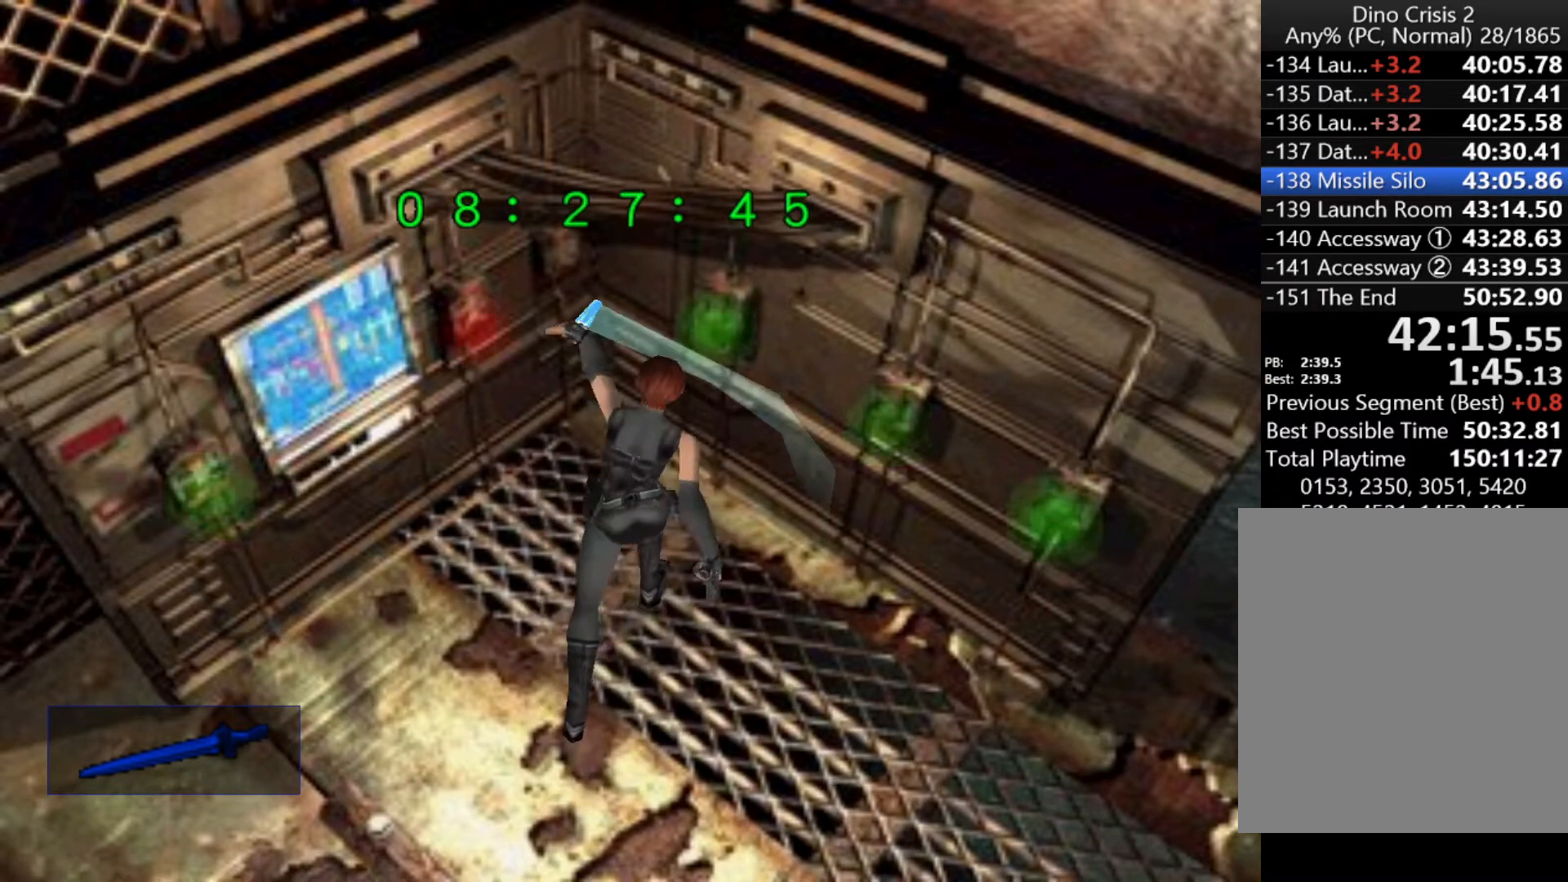
{"keys": [], "events": [[67, "sub", "up"], [100, "sub", "down"], [233, "sub", "up"]]}
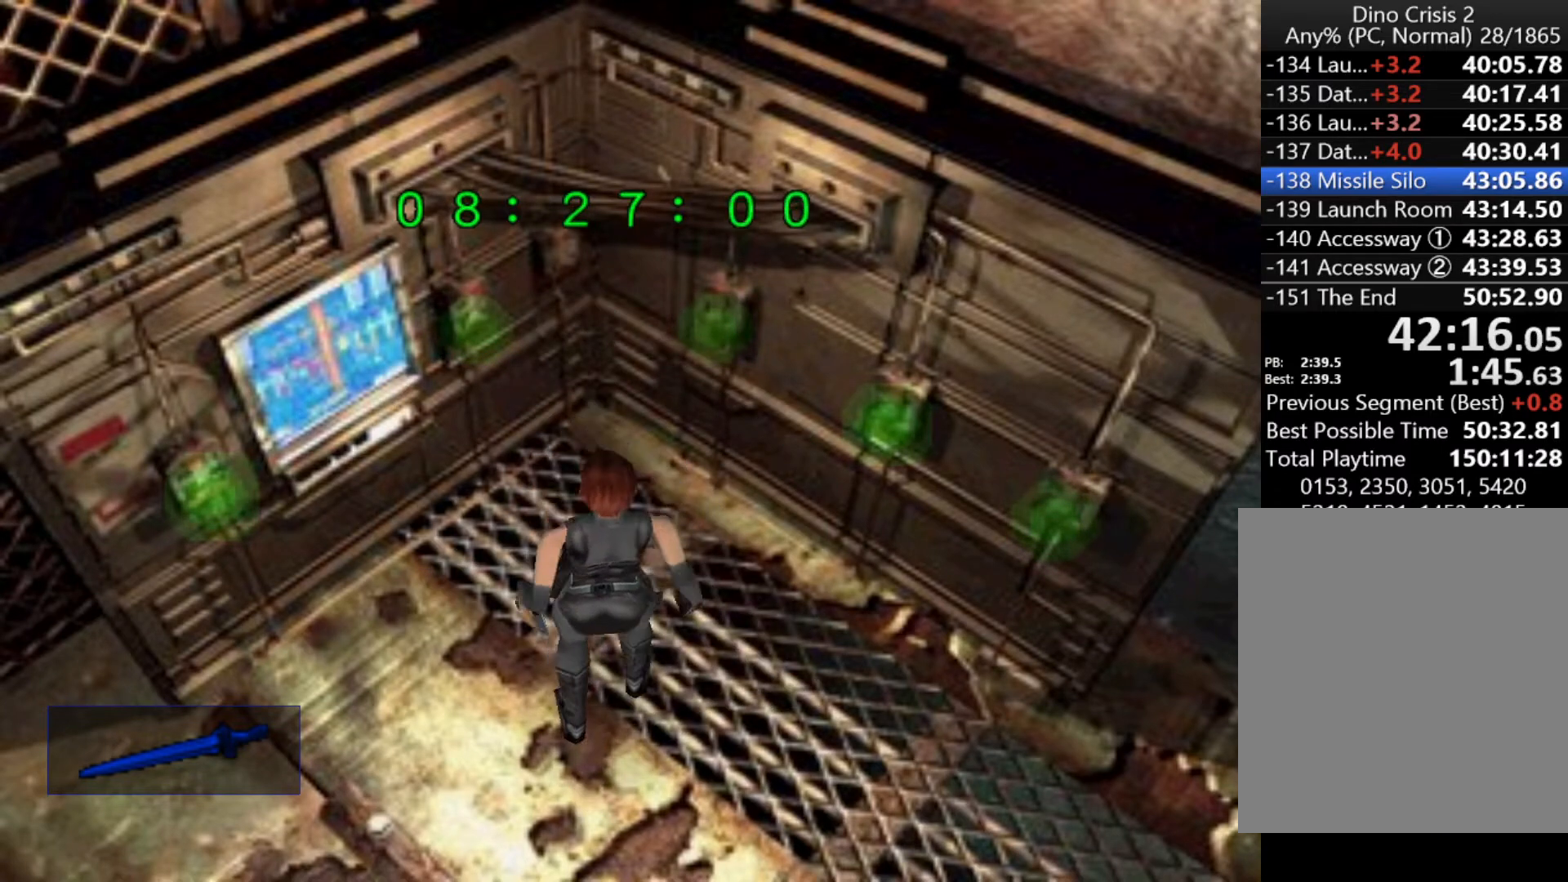
{"keys": [], "events": []}
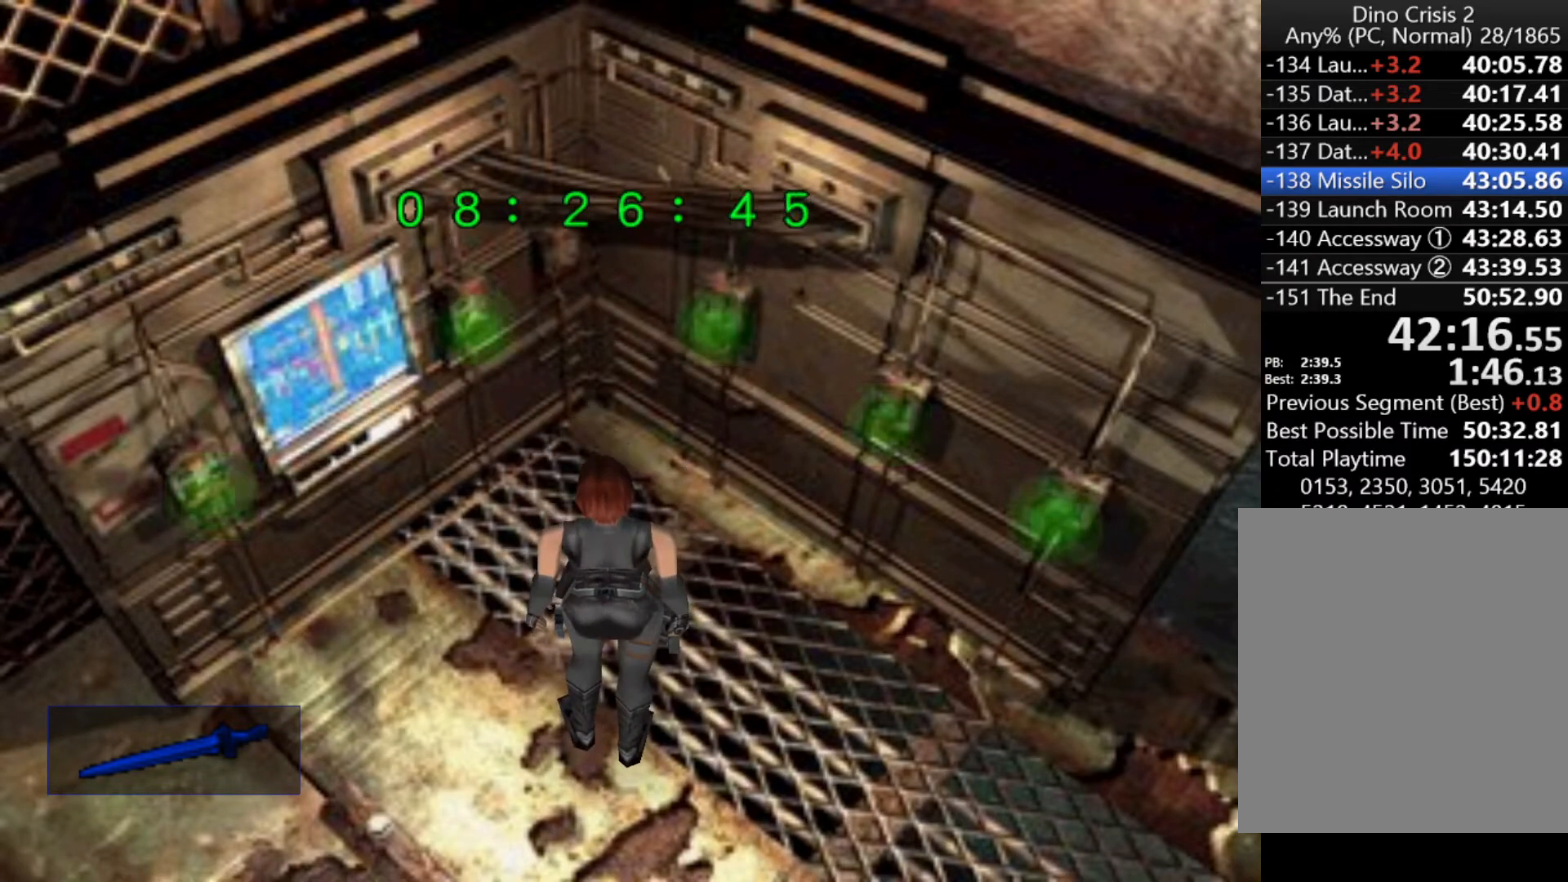
{"keys": [], "events": []}
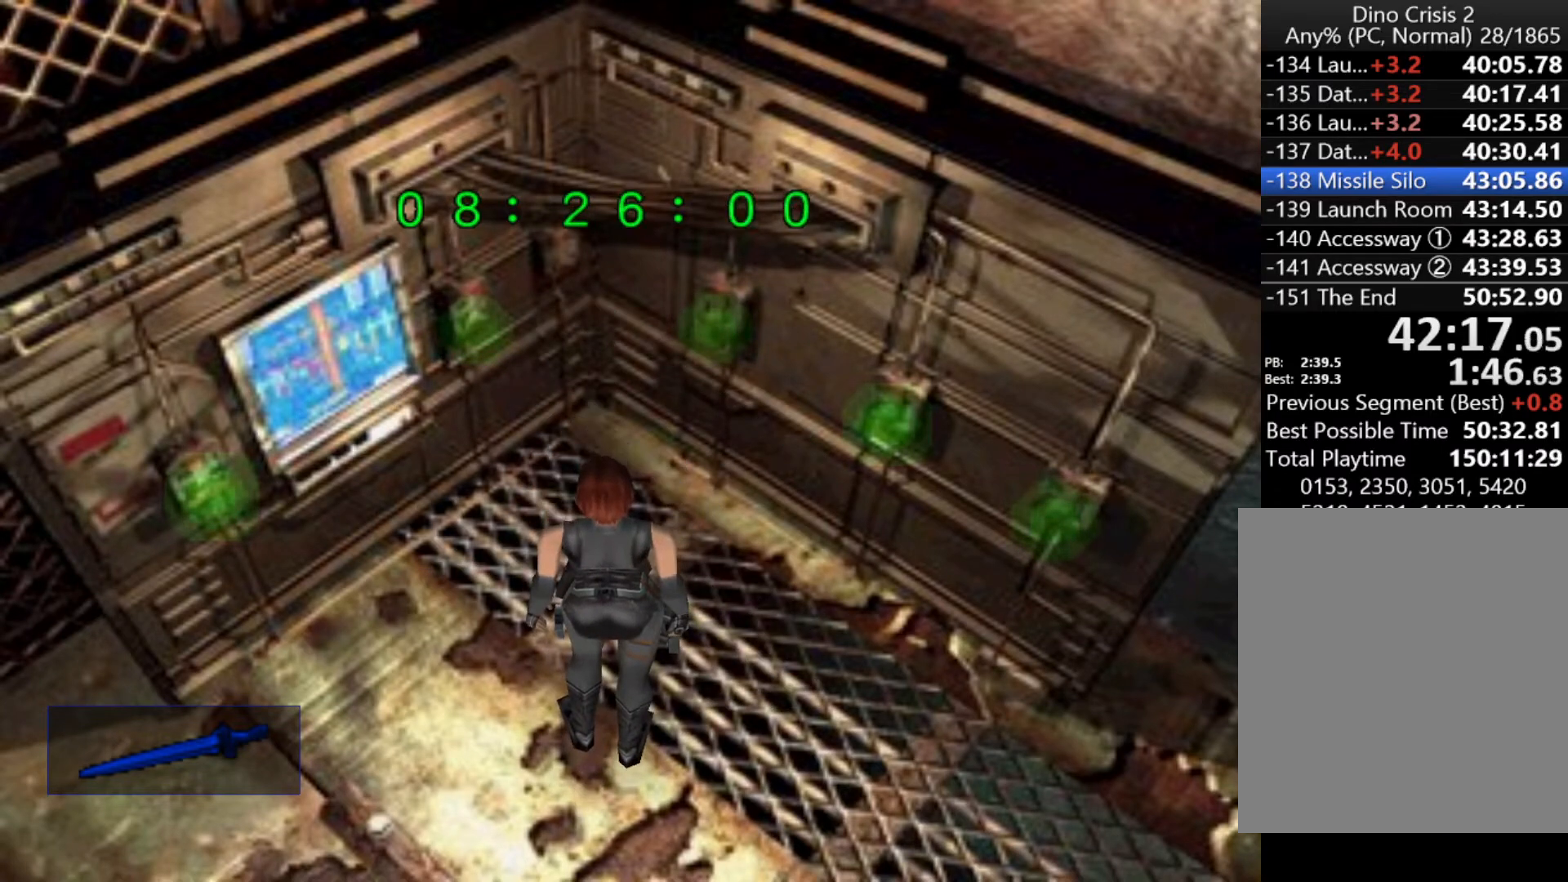
{"keys": [], "events": []}
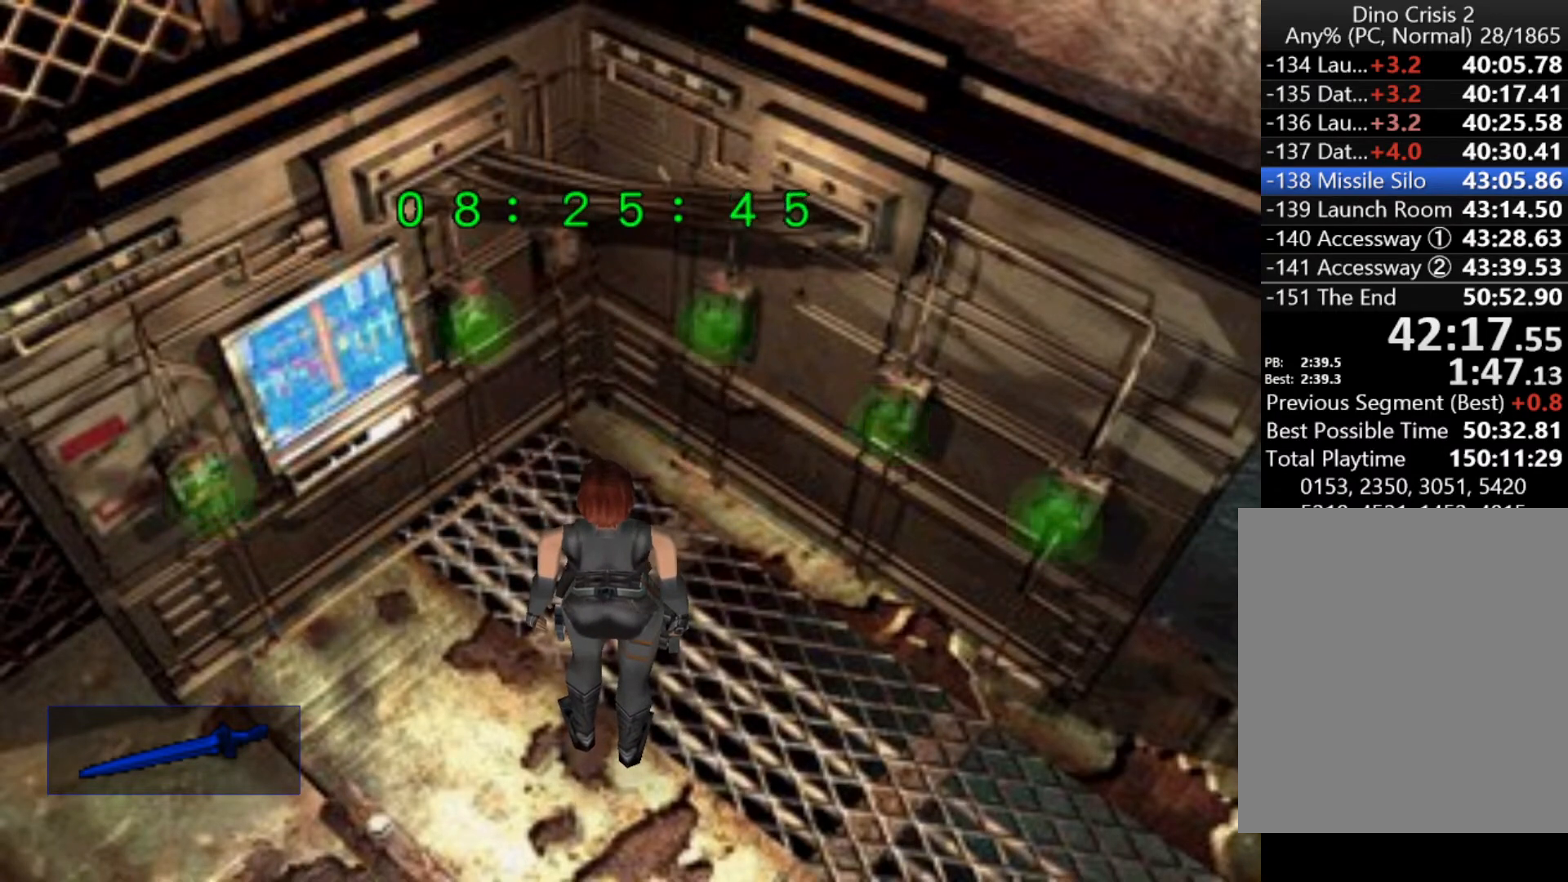
{"keys": [], "events": []}
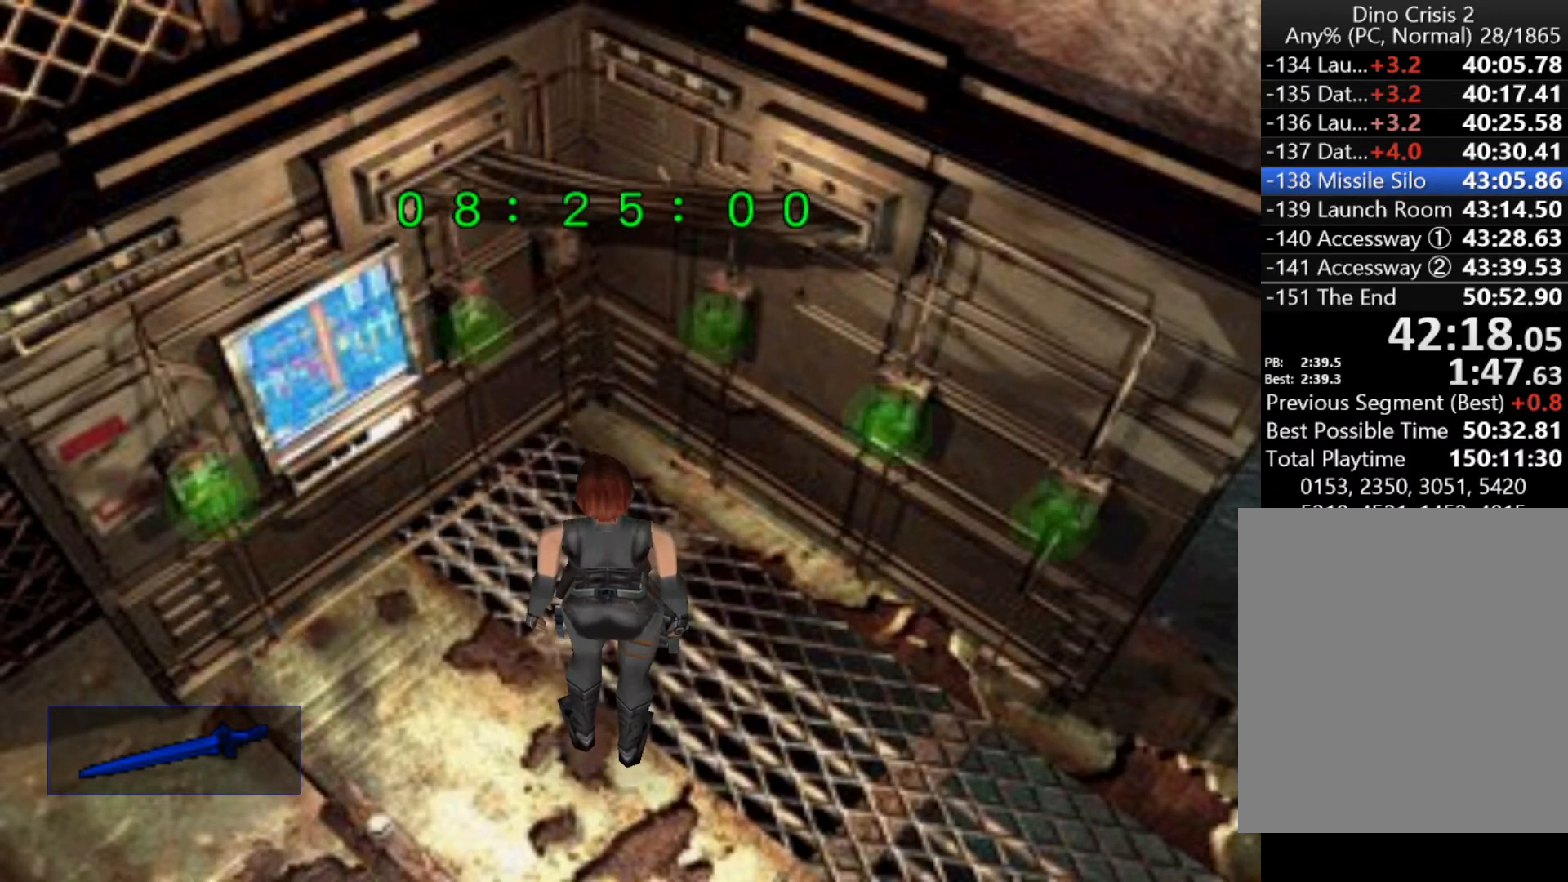
{"keys": [], "events": []}
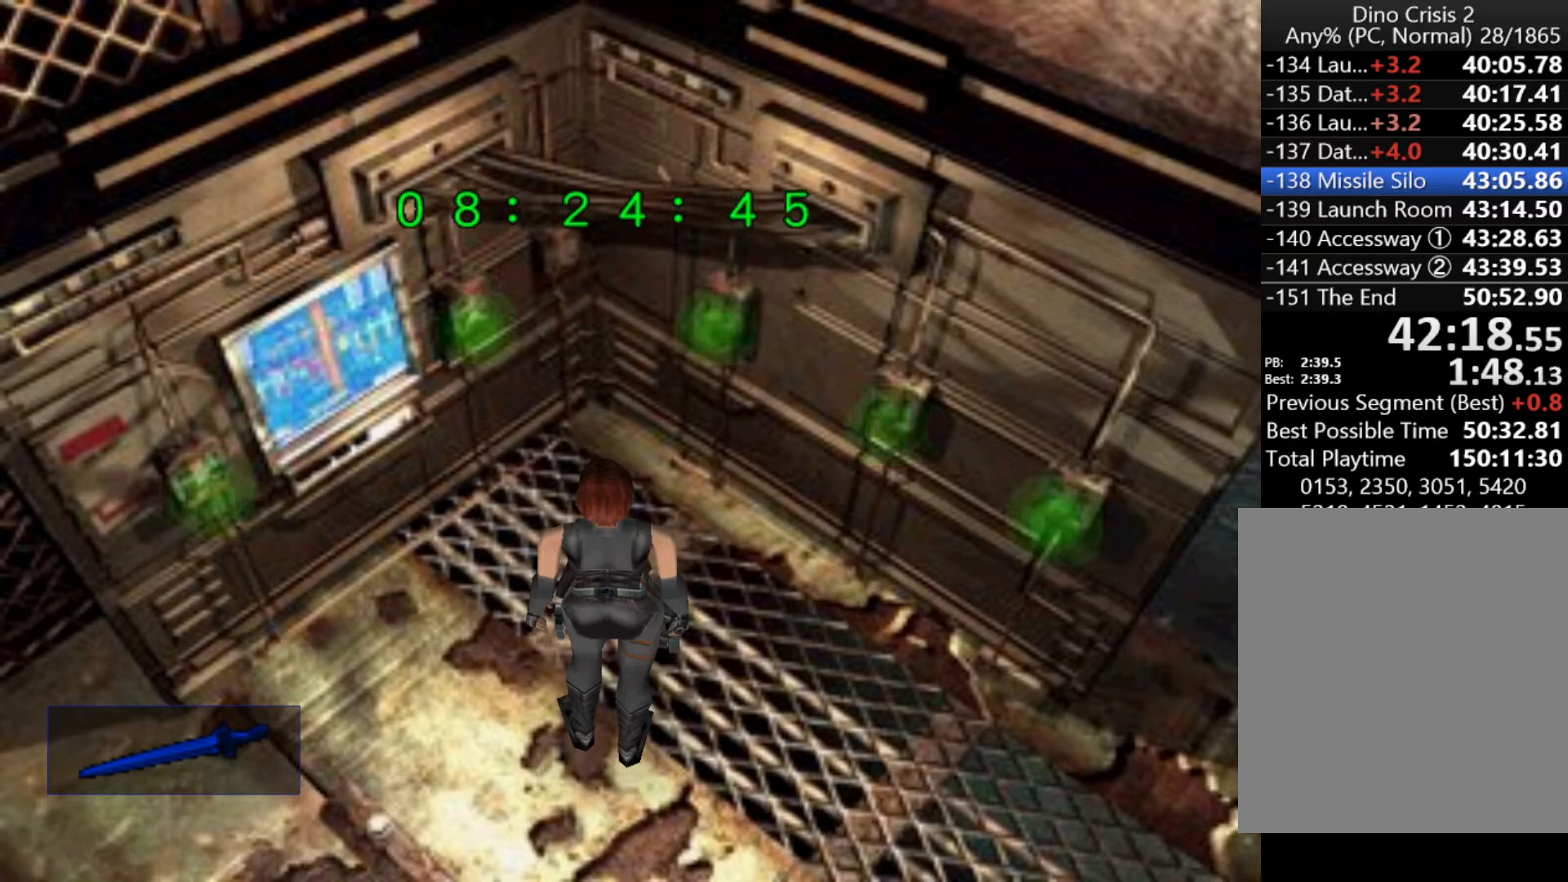
{"keys": [], "events": []}
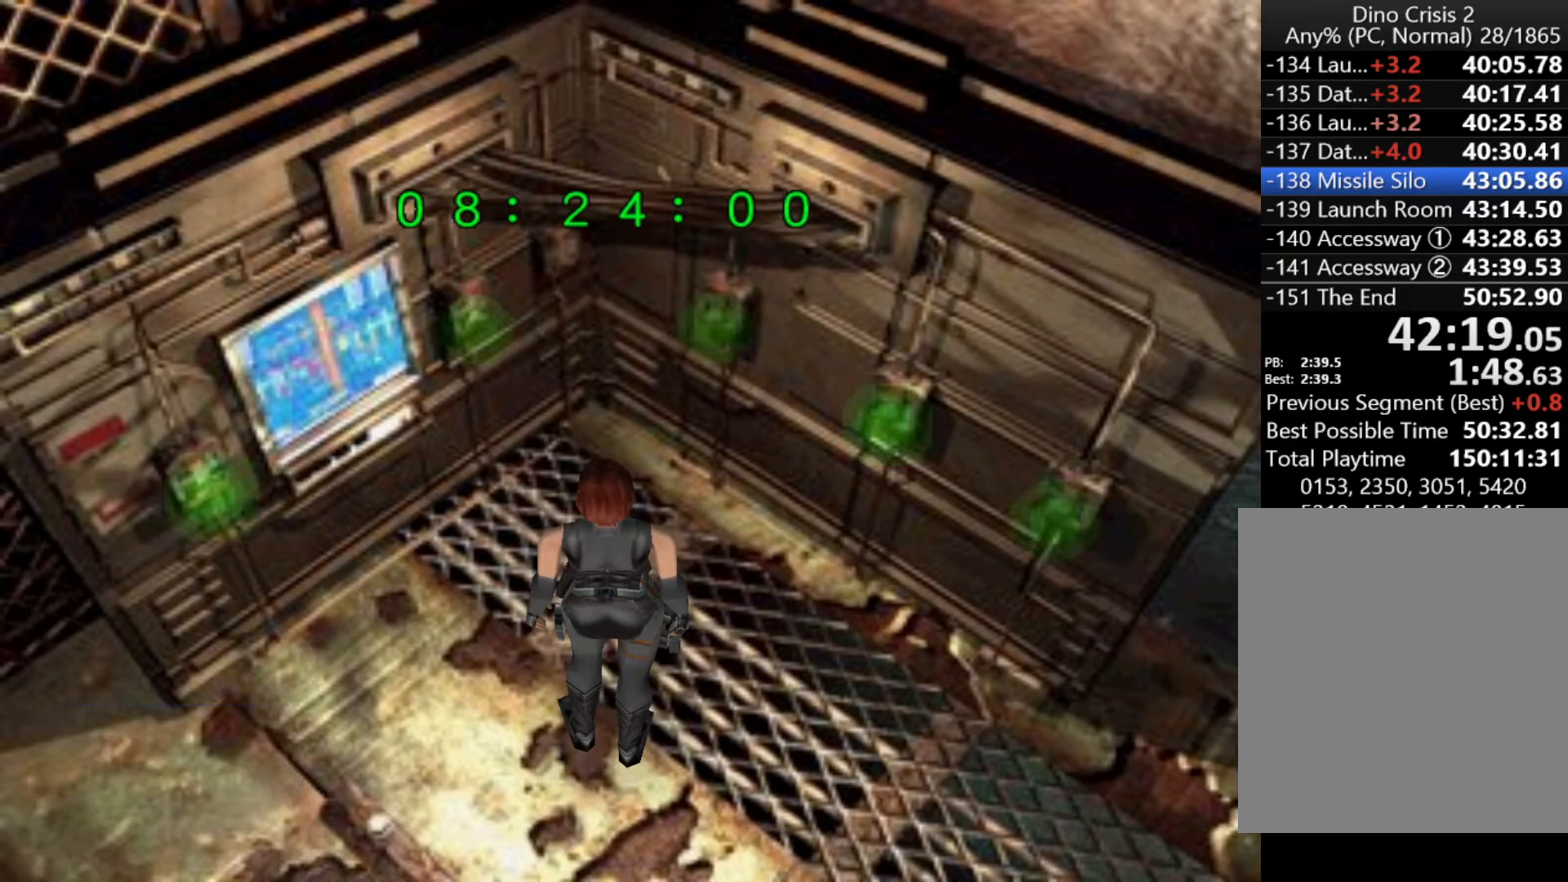
{"keys": [], "events": []}
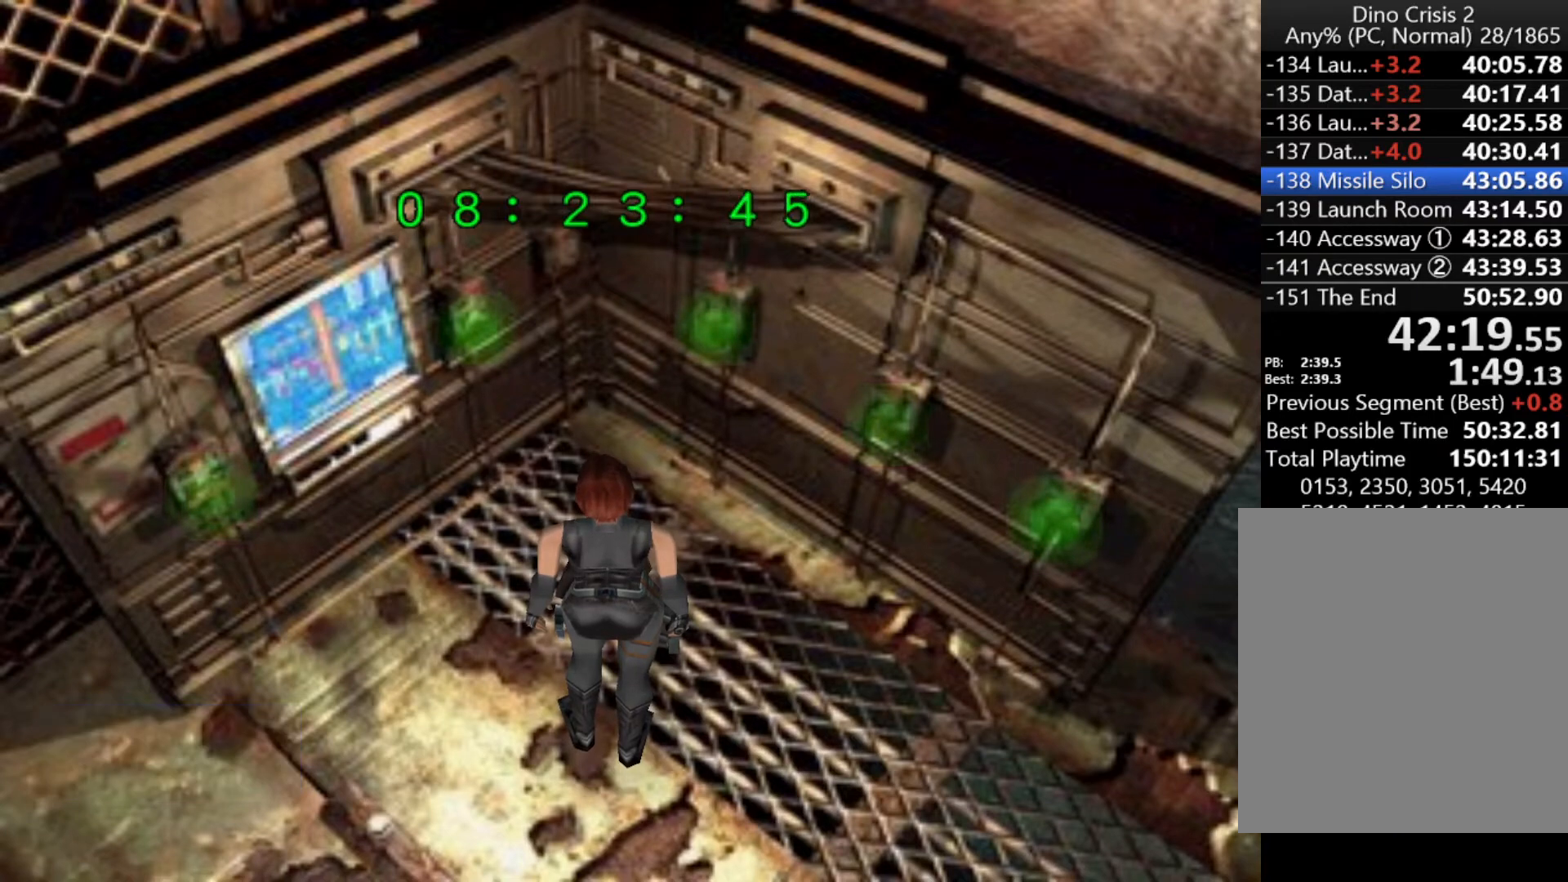
{"keys": [], "events": []}
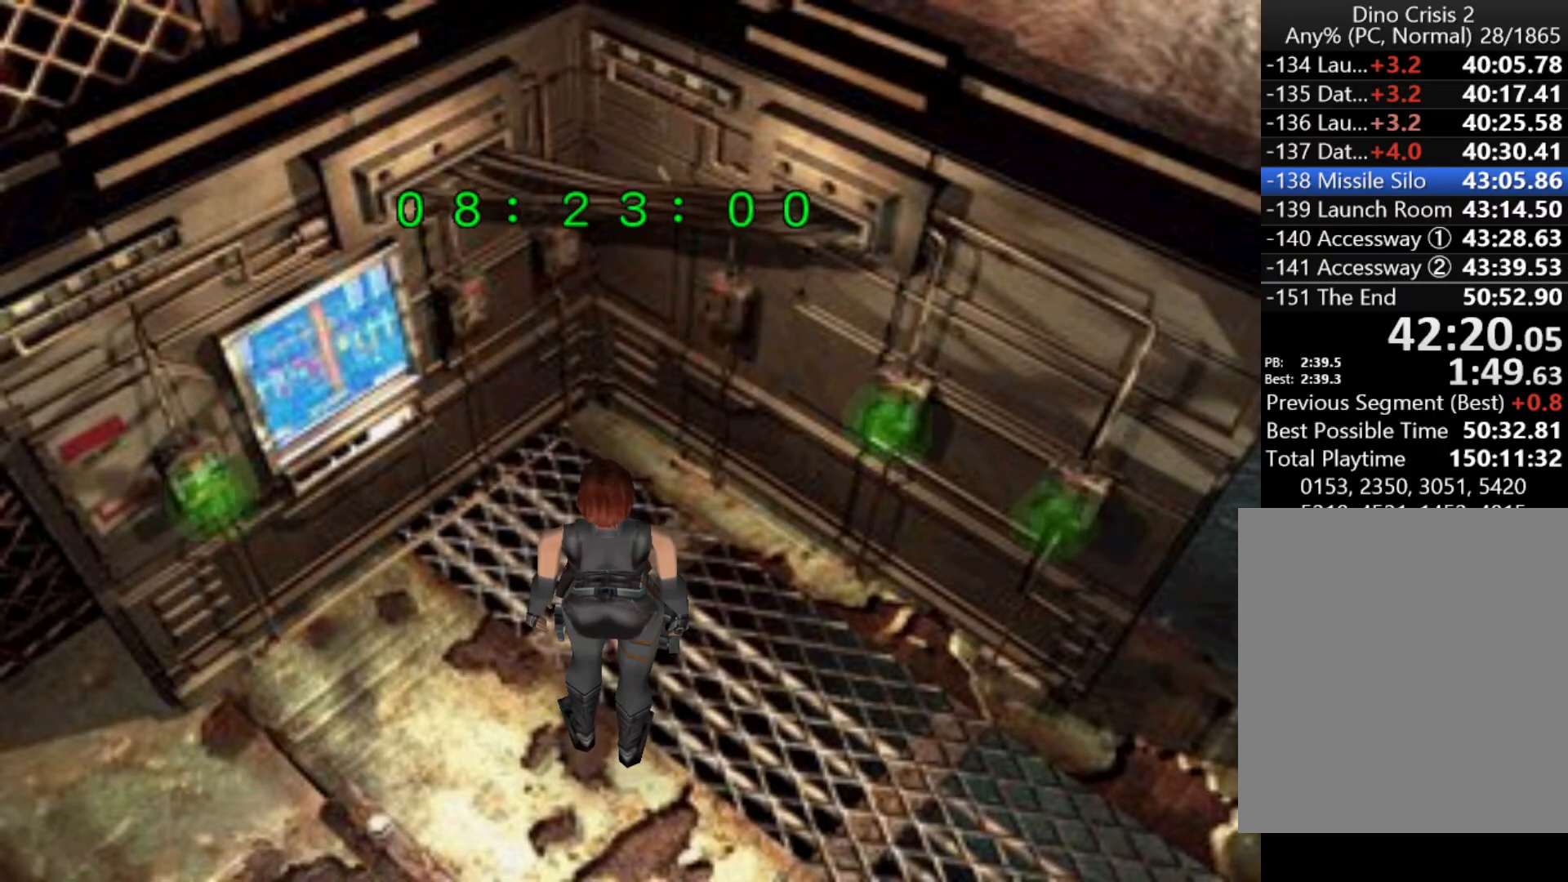
{"keys": [], "events": [[167, "sub", "down"], [233, "sub", "up"]]}
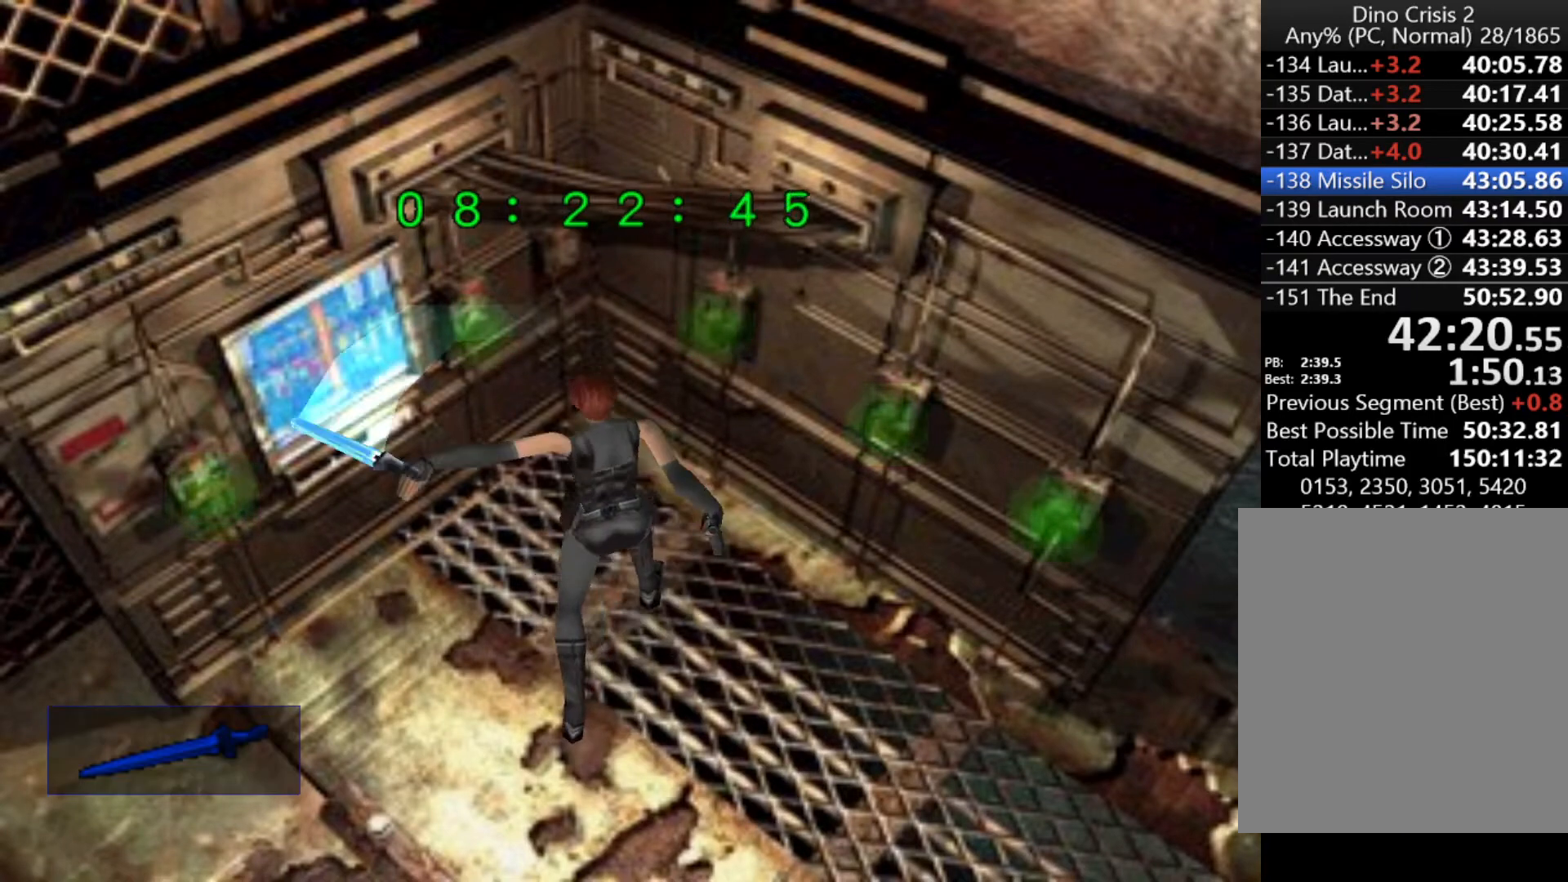
{"keys": ["left"], "events": [[400, "left", "down"]]}
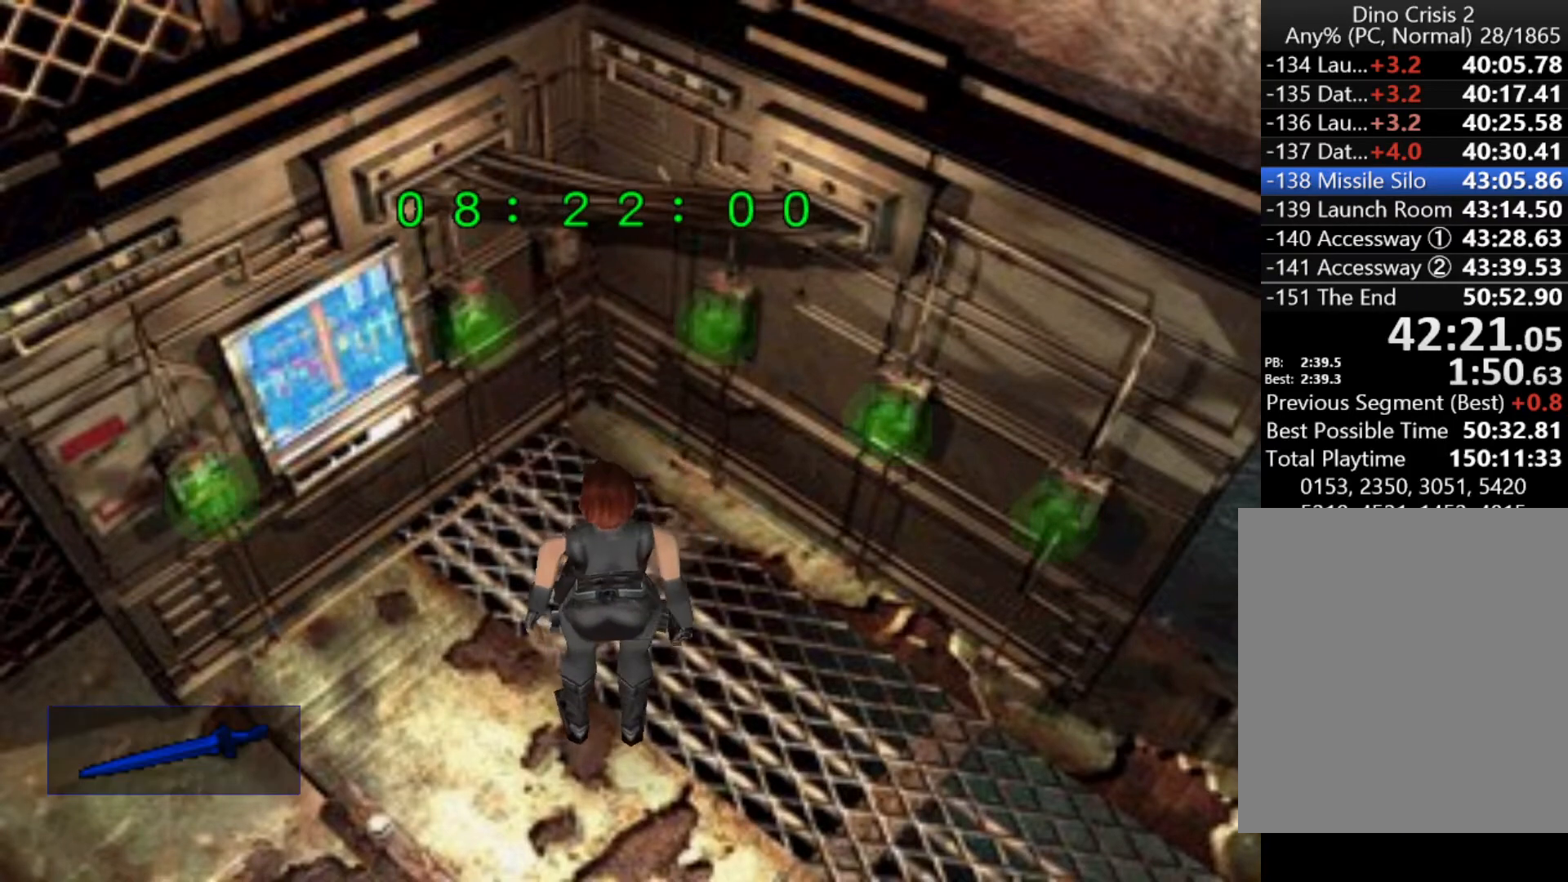
{"keys": [], "events": [[433, "left", "up"]]}
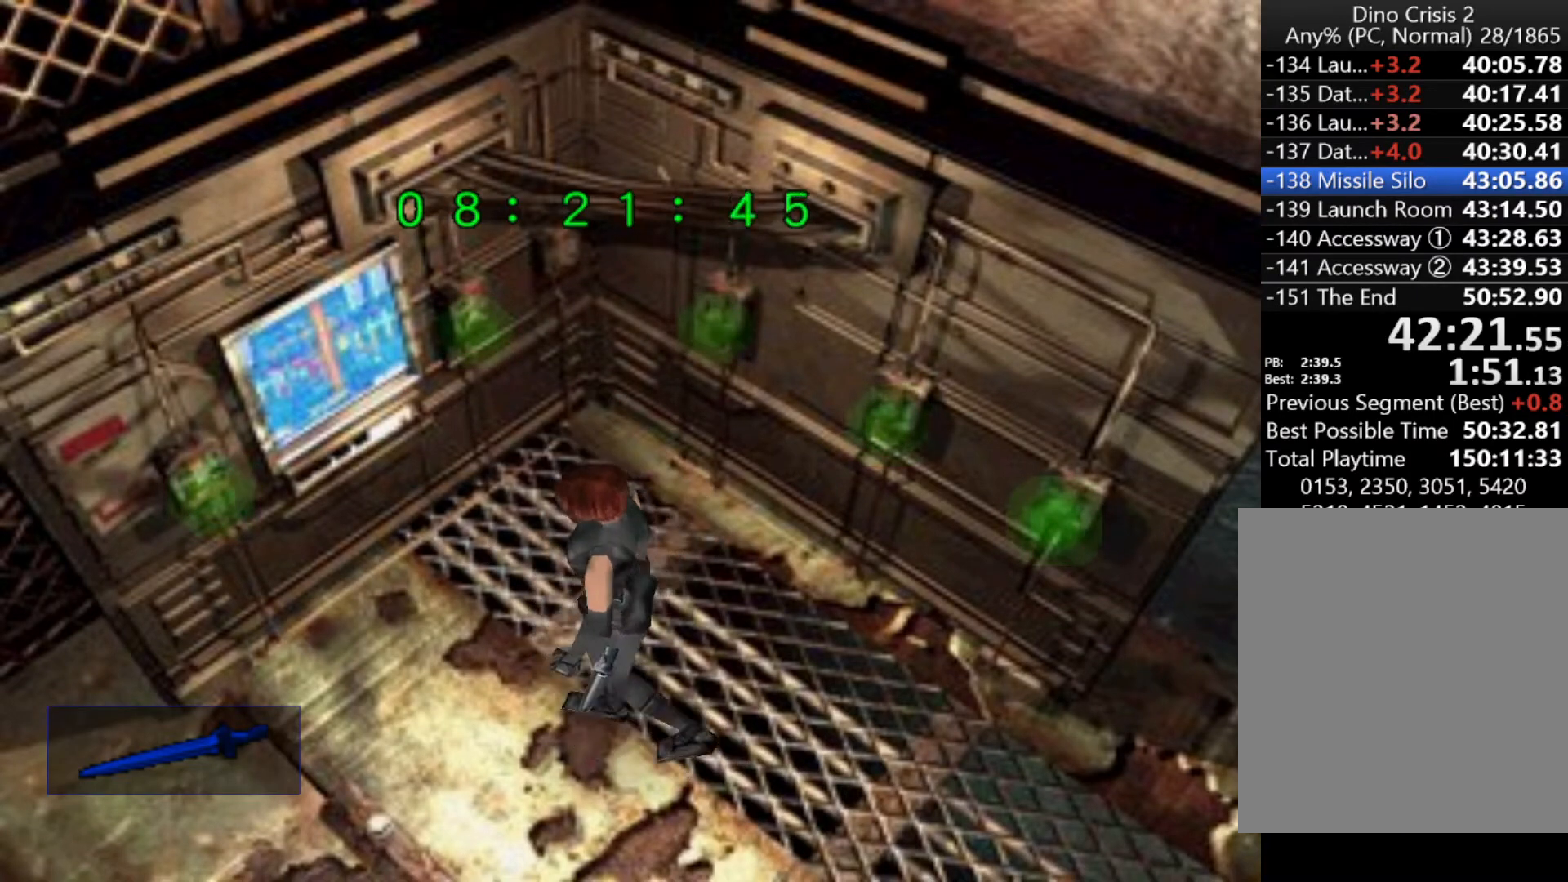
{"keys": [], "events": []}
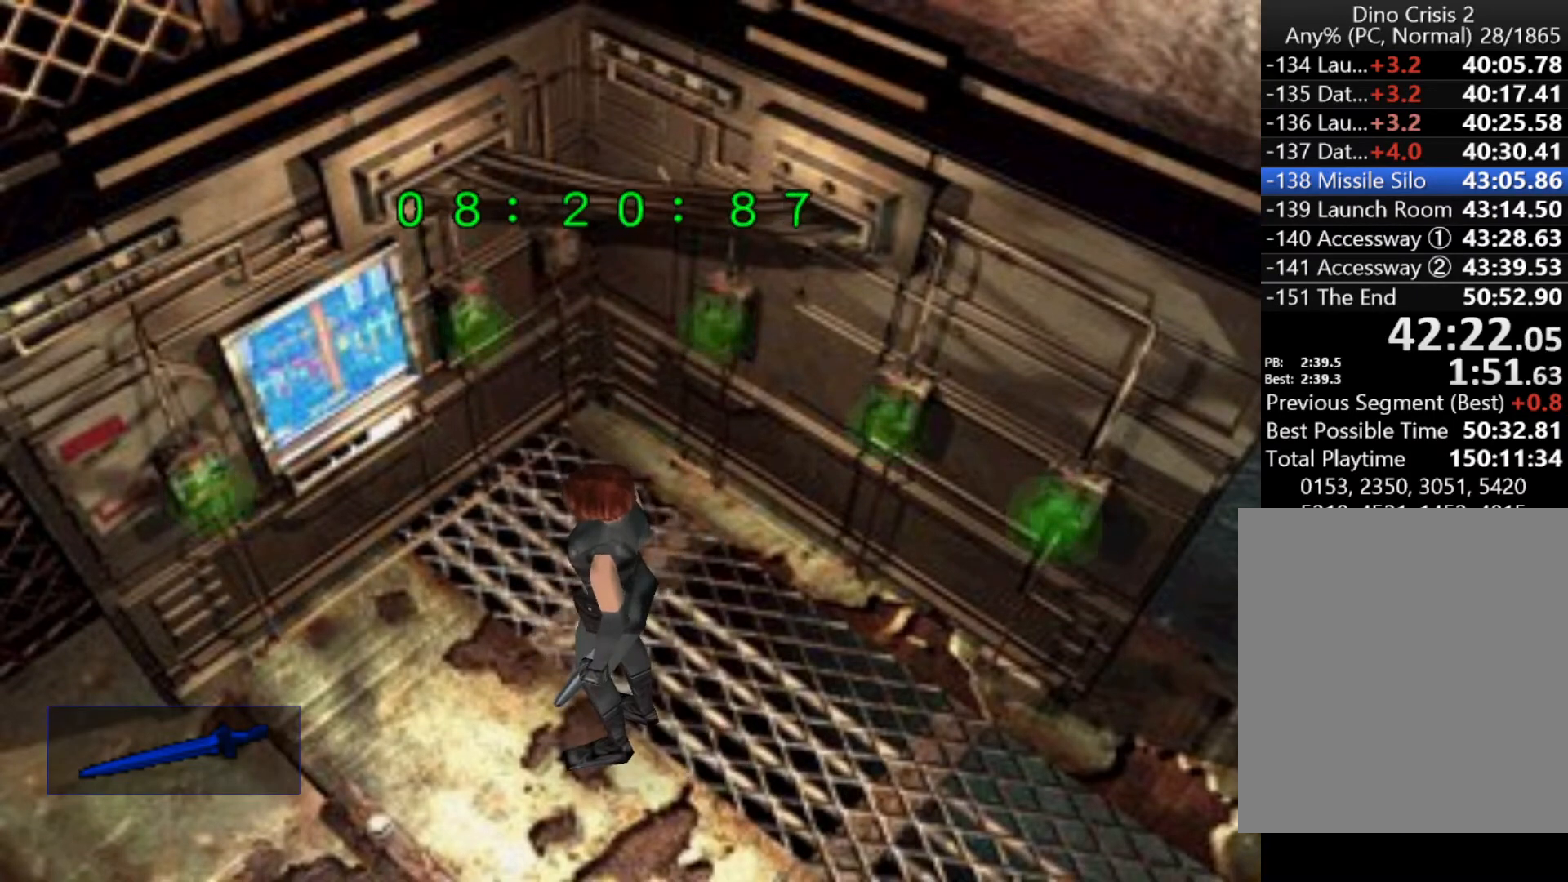
{"keys": [], "events": []}
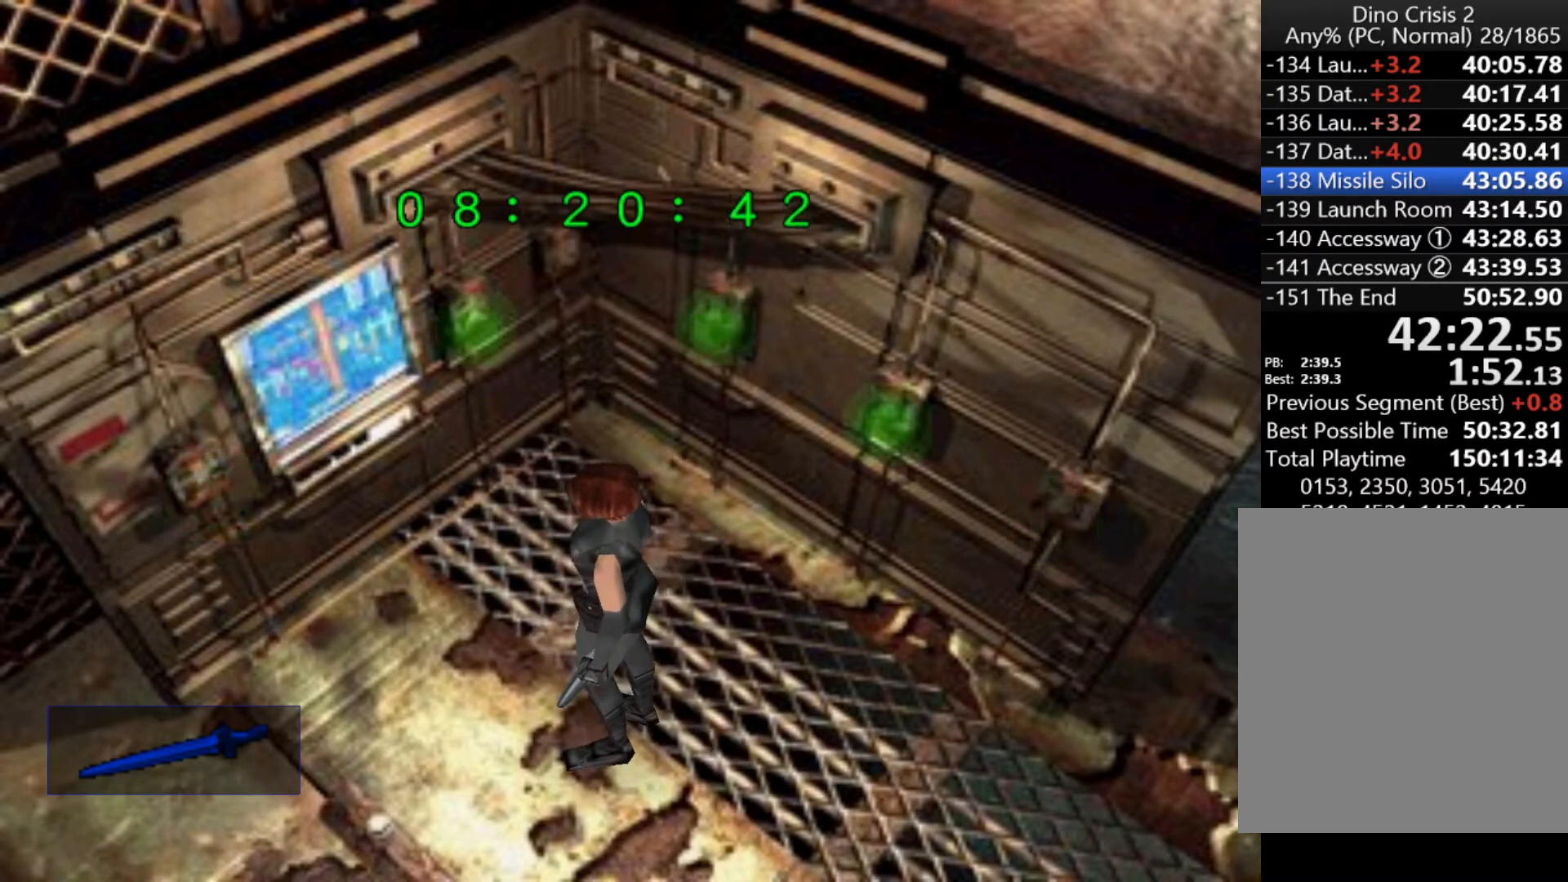
{"keys": ["quick"], "events": [[133, "sub", "down"], [233, "sub", "up"], [467, "quick", "down"]]}
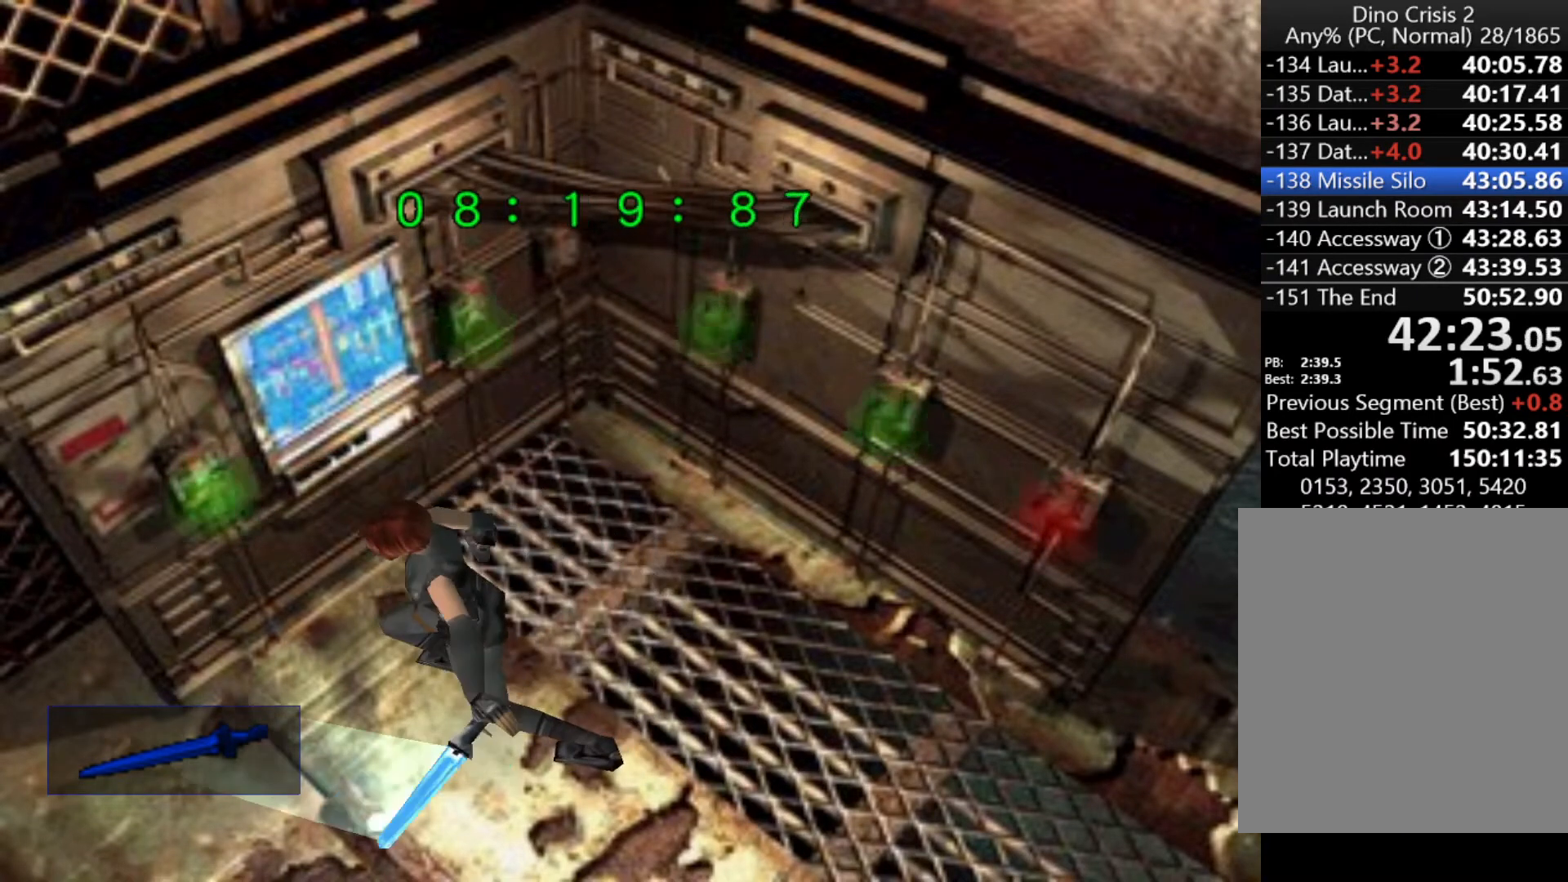
{"keys": [], "events": [[67, "quick", "up"], [100, "quick", "down"], [200, "quick", "up"], [300, "quick", "down"], [333, "quick", "up"], [433, "quick", "down"], [467, "quick", "up"]]}
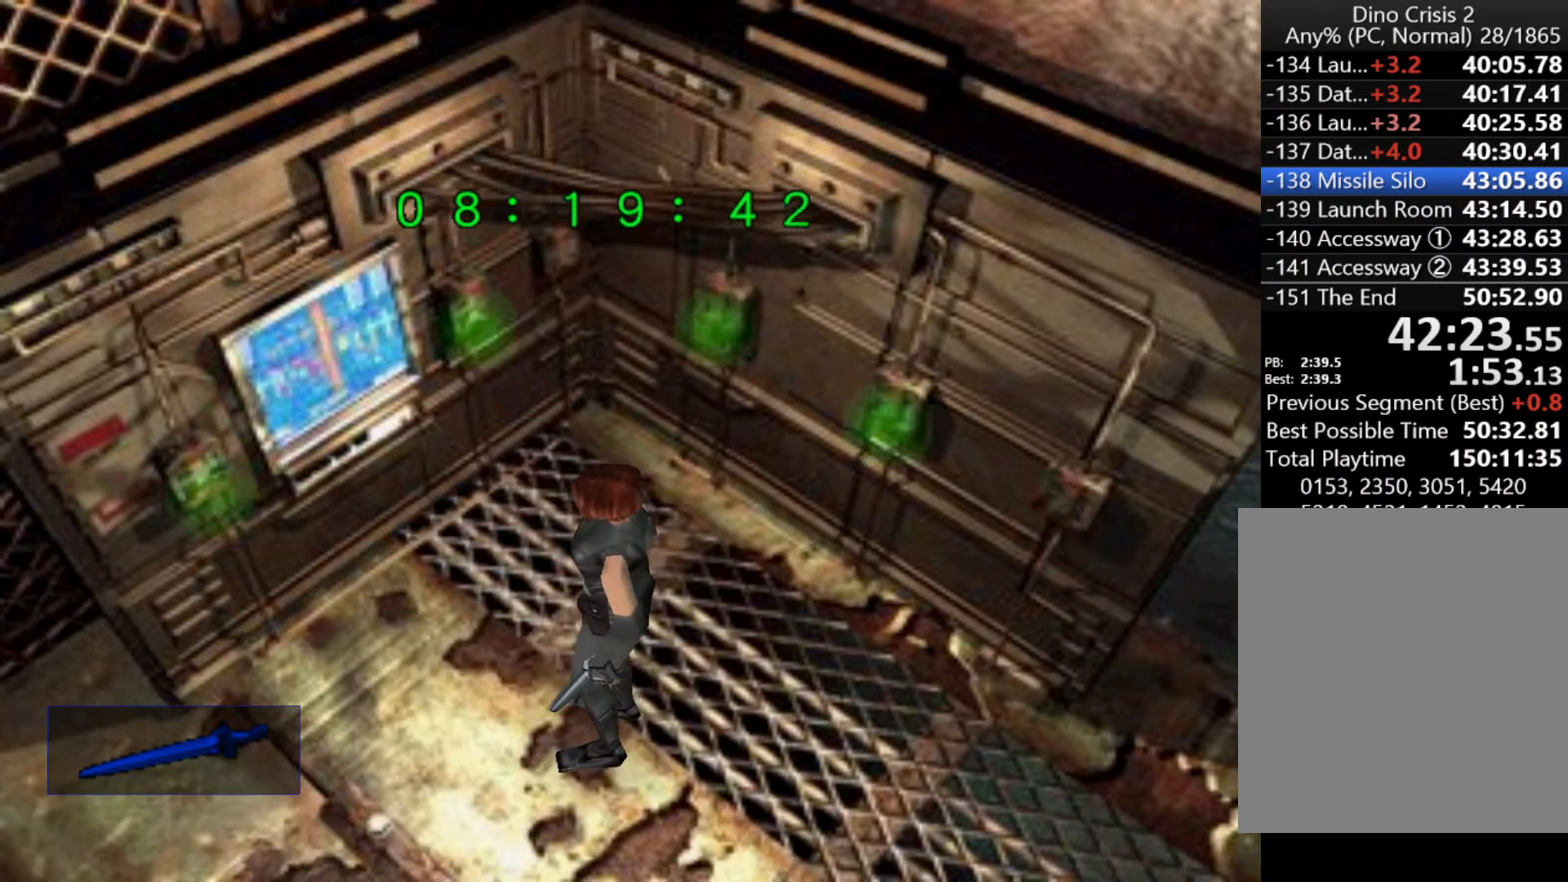
{"keys": ["sub"], "events": [[67, "quick", "down"], [133, "quick", "up"], [167, "quick", "down"], [267, "quick", "up"], [367, "sub", "down"], [433, "sub", "up"], [500, "sub", "down"]]}
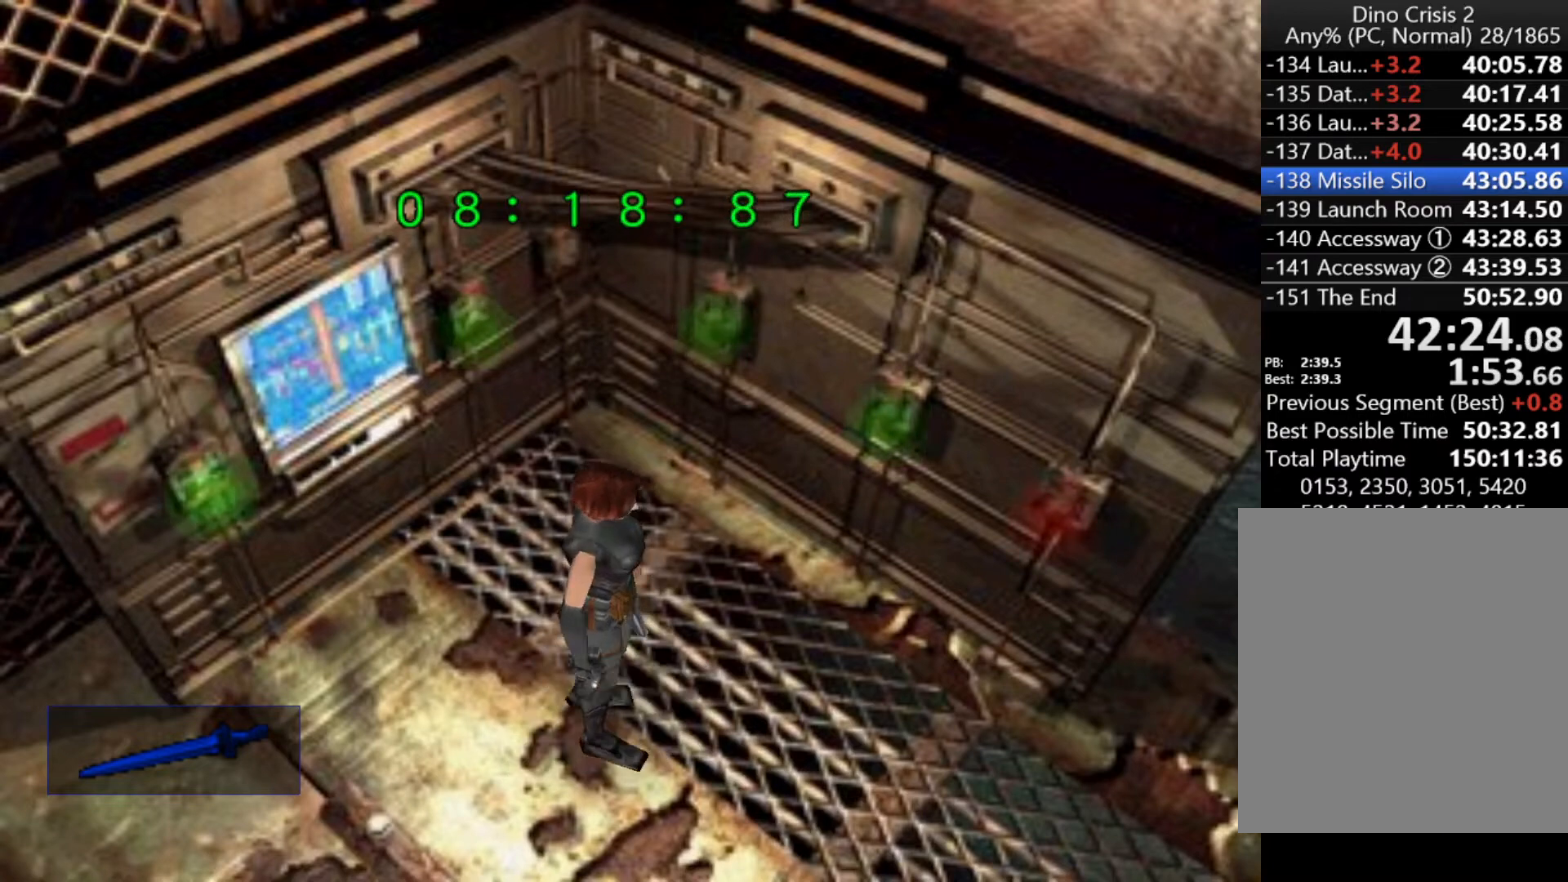
{"keys": ["left"], "events": [[33, "sub", "up"], [133, "sub", "down"], [233, "sub", "up"], [367, "left", "down"]]}